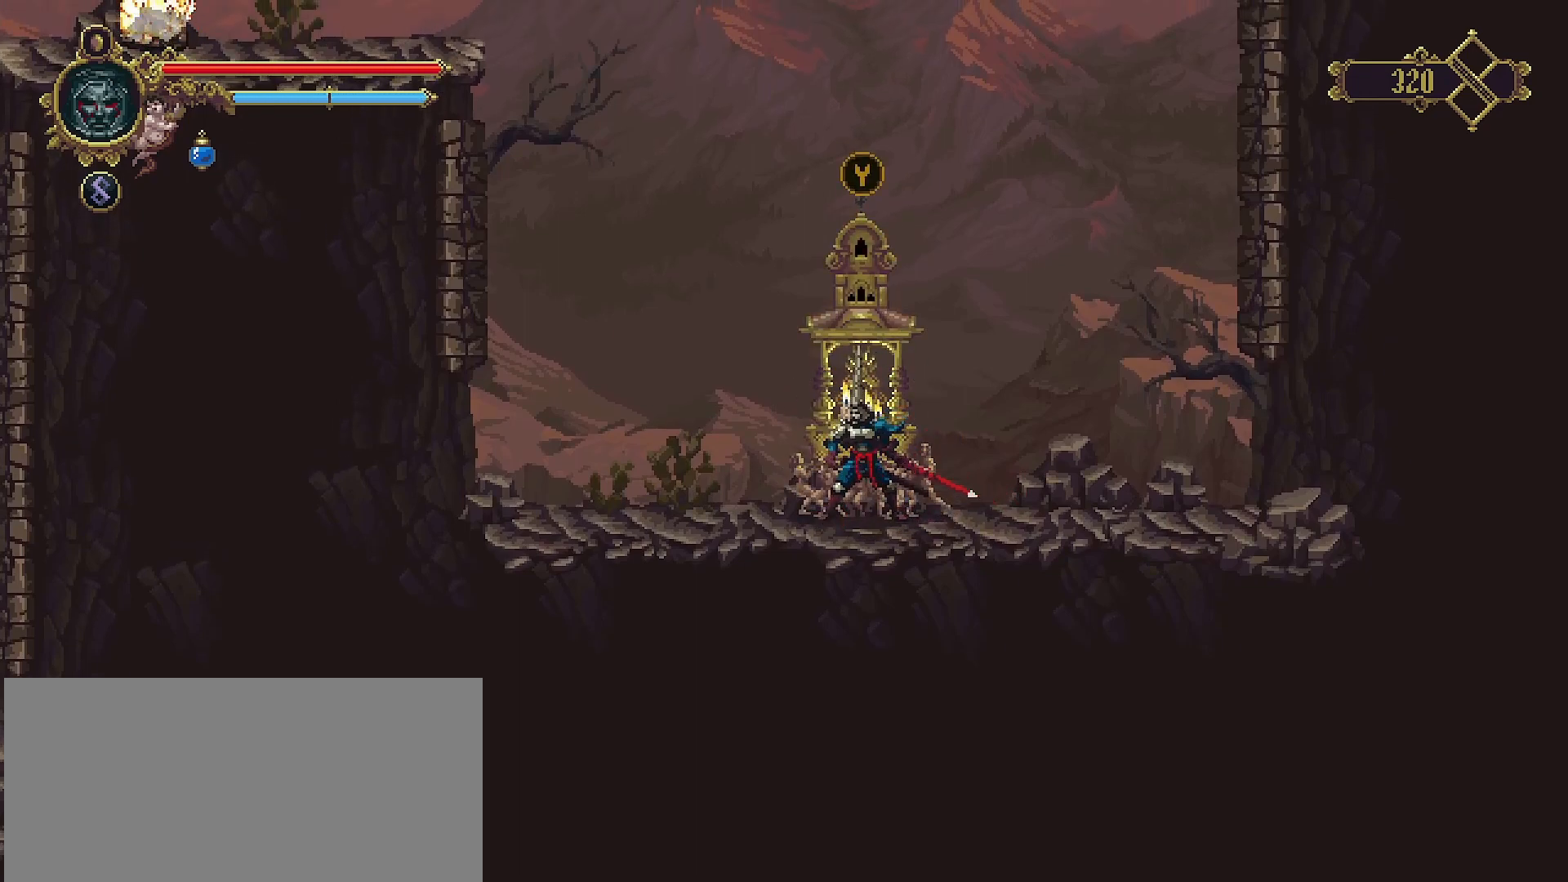
Gameplay with a controller (PlayStation layout); each line is a JSON object with the inputs held at the frame after it. "events" lists button and stick changes between this image and that frame as [ms after this image, input, new state], when the widget could be followed in between. Not read: L1.
{"buttons": [], "left_stick": "left", "right_stick": "center", "events": [[200, "left_stick", "left"]]}
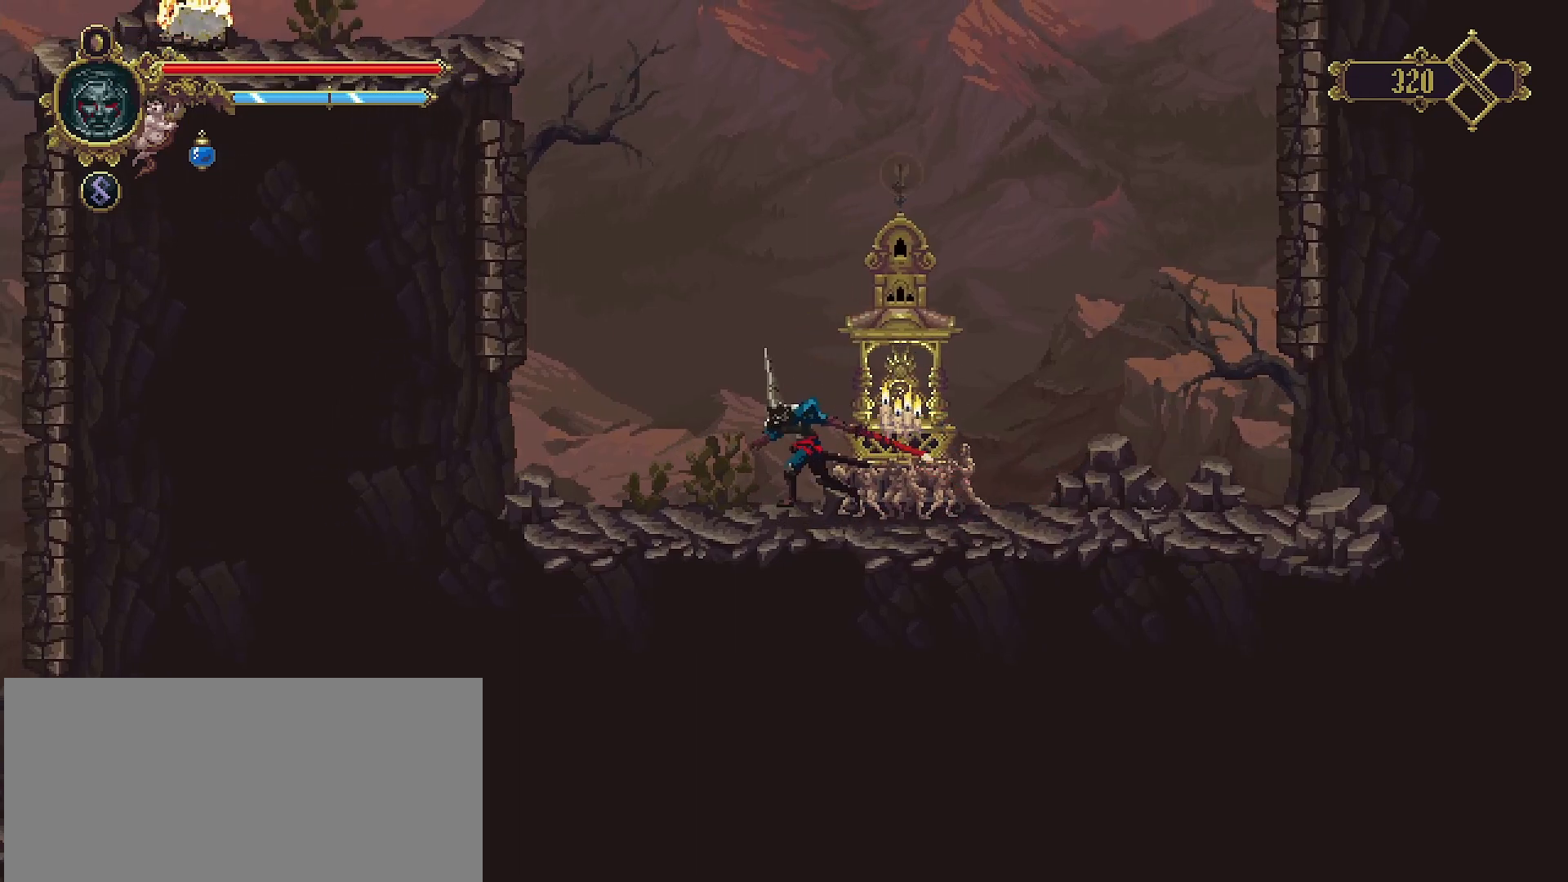
{"buttons": [], "left_stick": "left", "right_stick": "center", "events": []}
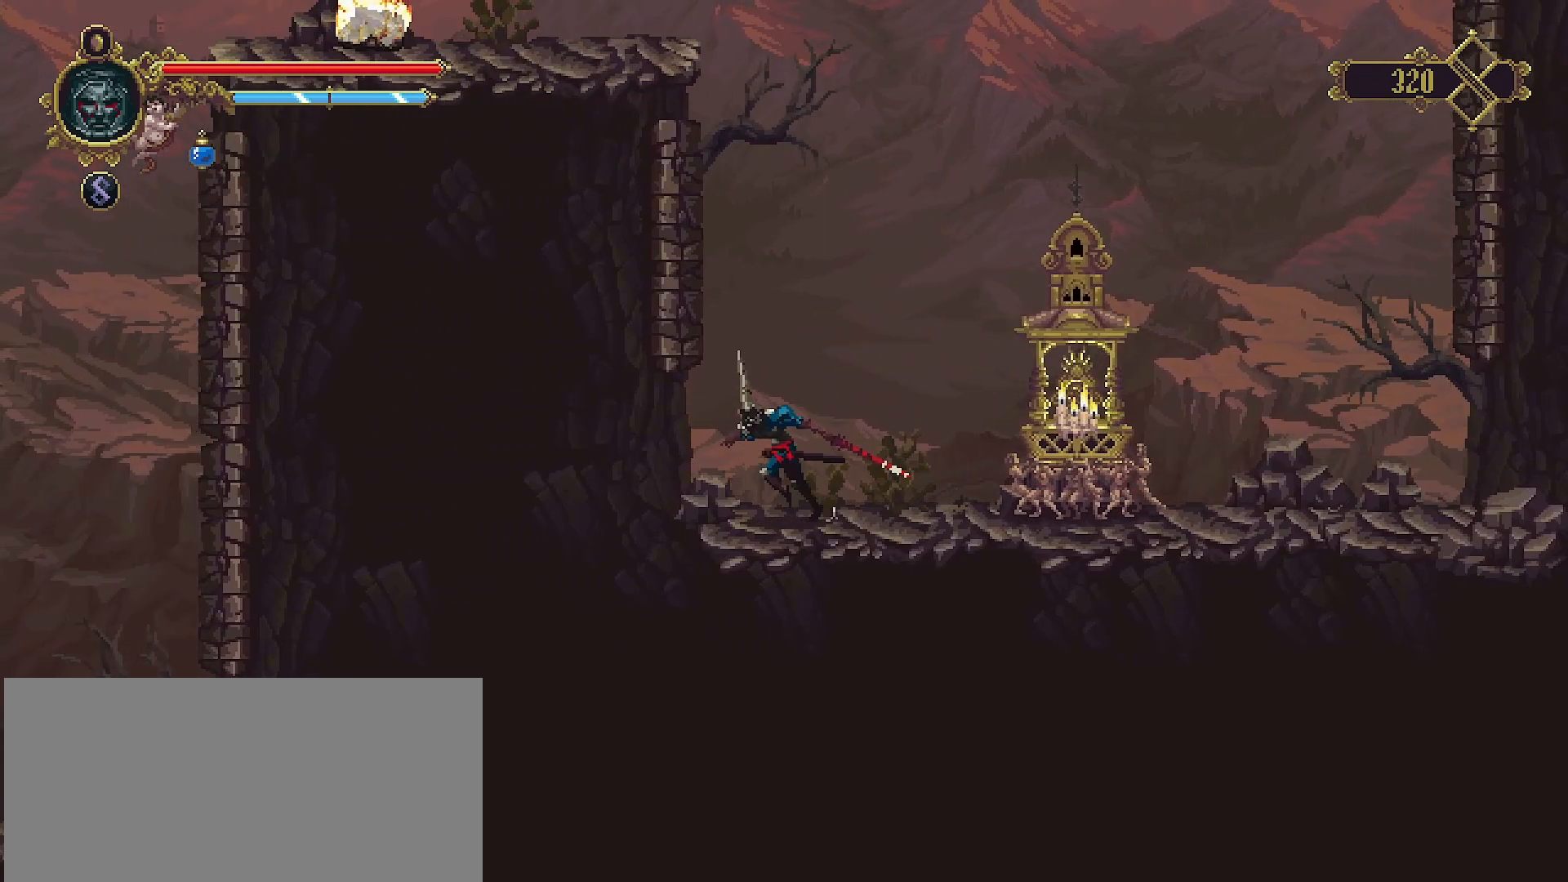
{"buttons": ["CROSS"], "left_stick": "up-left", "right_stick": "center", "events": [[100, "CROSS", "down"], [267, "CROSS", "up"], [333, "left_stick", "up-left"], [367, "SQUARE", "down"], [433, "SQUARE", "up"], [500, "CROSS", "down"]]}
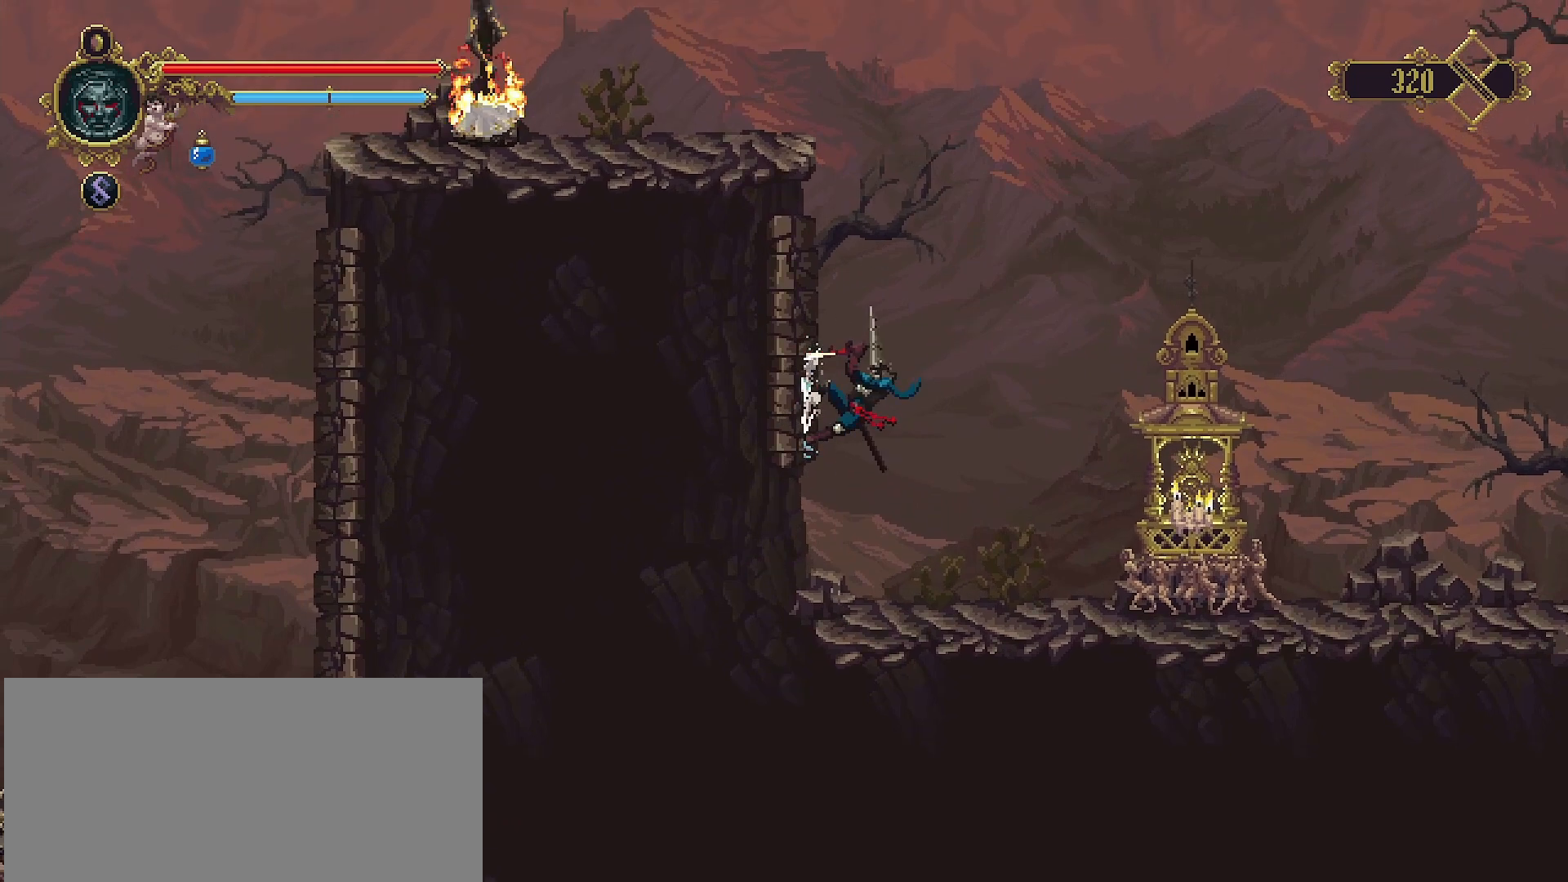
{"buttons": ["CROSS"], "left_stick": "up-left", "right_stick": "center", "events": [[133, "CROSS", "up"], [200, "SQUARE", "down"], [267, "SQUARE", "up"], [433, "CROSS", "down"]]}
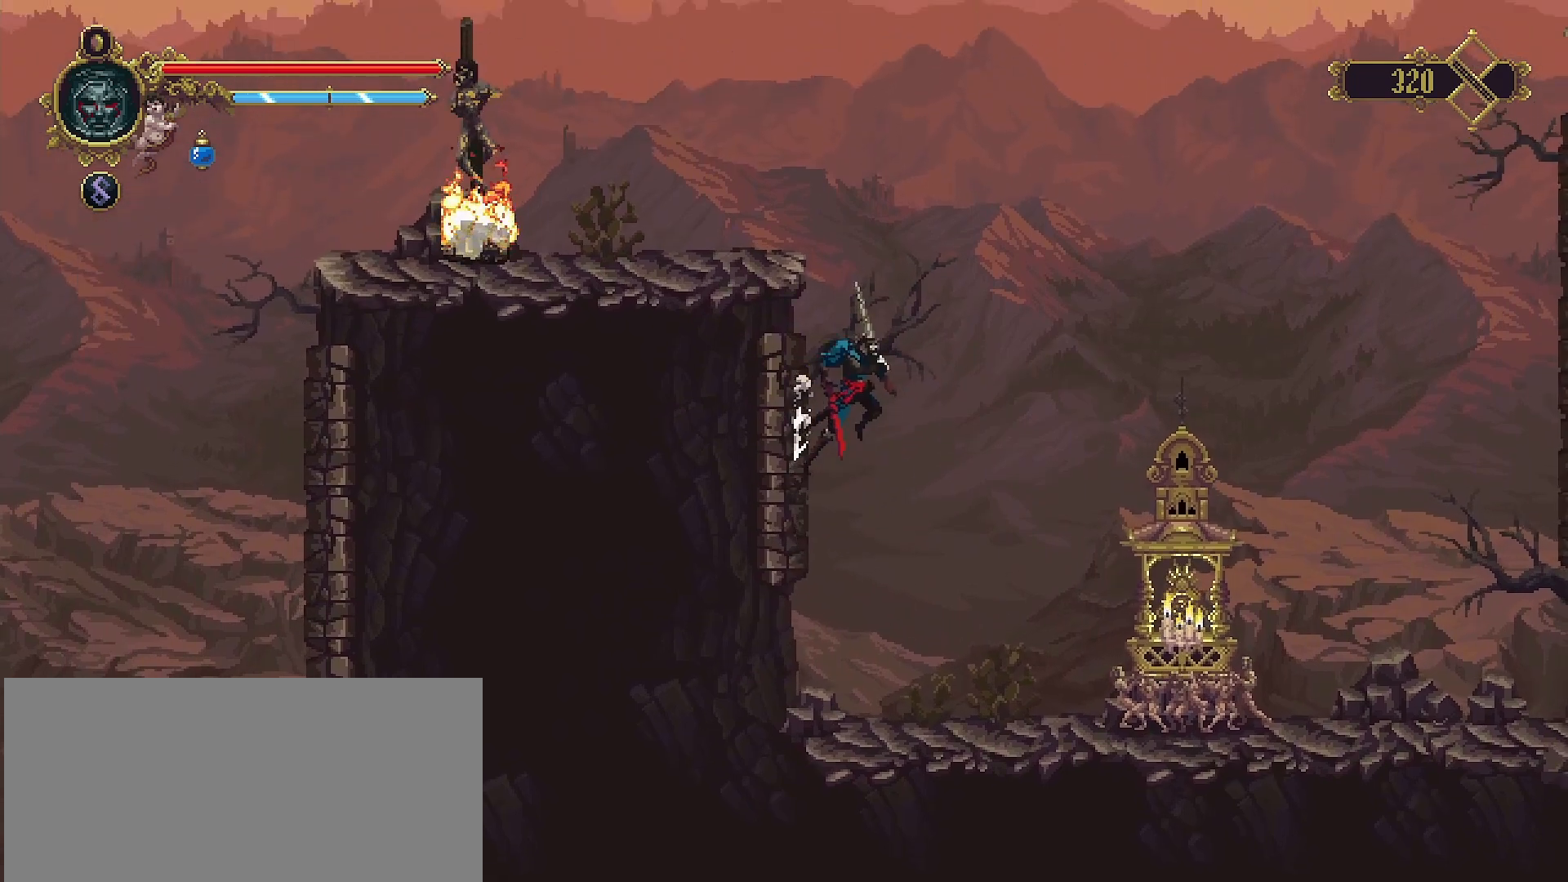
{"buttons": [], "left_stick": "up", "right_stick": "center", "events": [[33, "CROSS", "up"], [333, "left_stick", "up"]]}
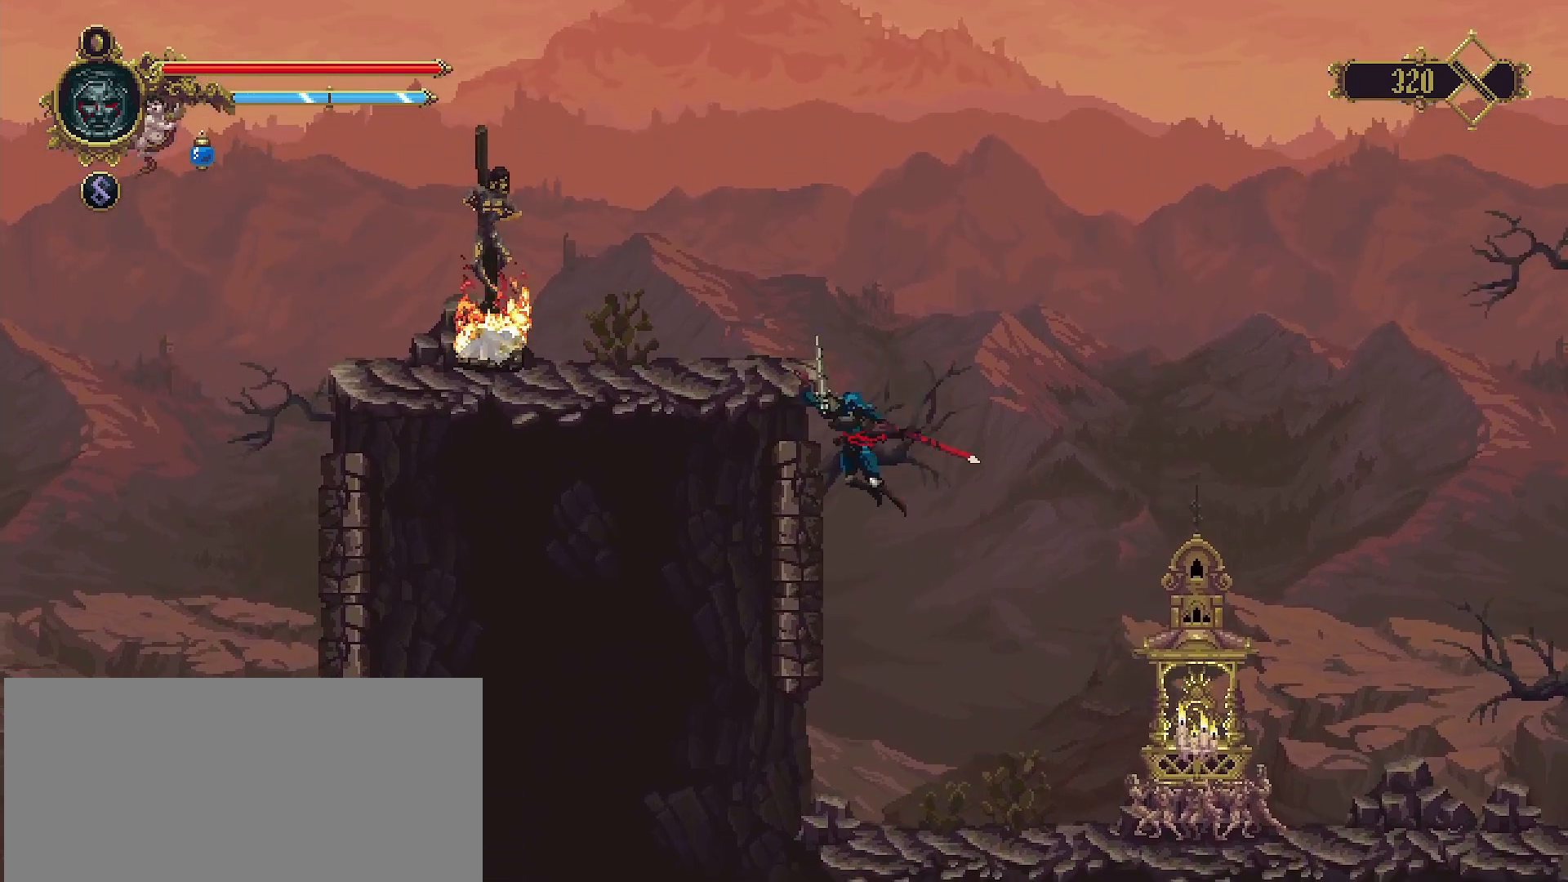
{"buttons": [], "left_stick": "left", "right_stick": "center", "events": [[200, "left_stick", "up-left"], [400, "left_stick", "left"]]}
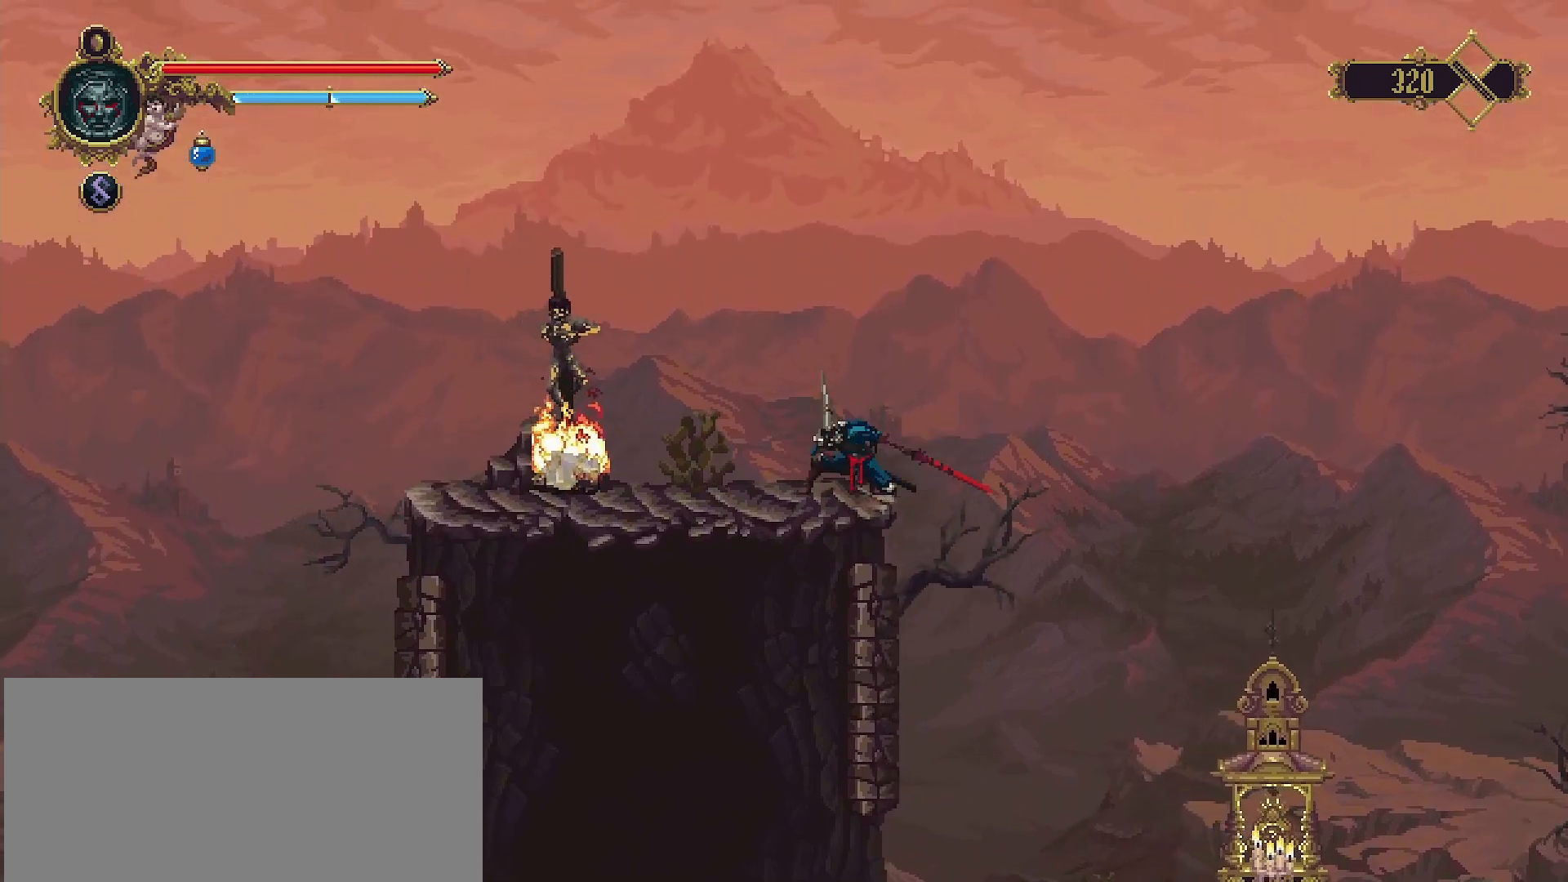
{"buttons": [], "left_stick": "left", "right_stick": "center", "events": []}
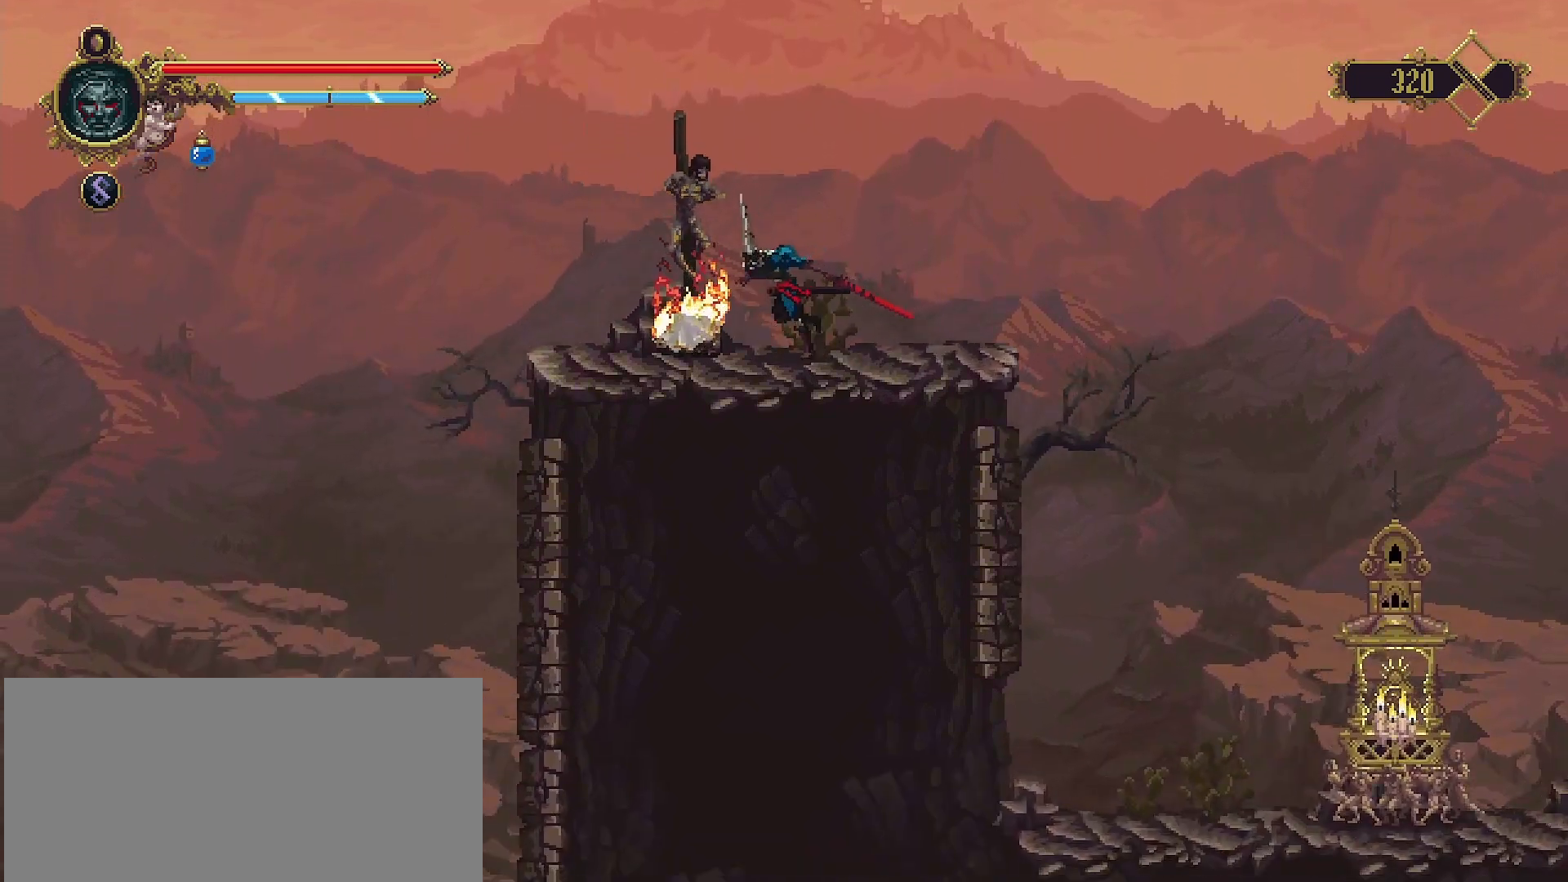
{"buttons": [], "left_stick": "left", "right_stick": "center", "events": []}
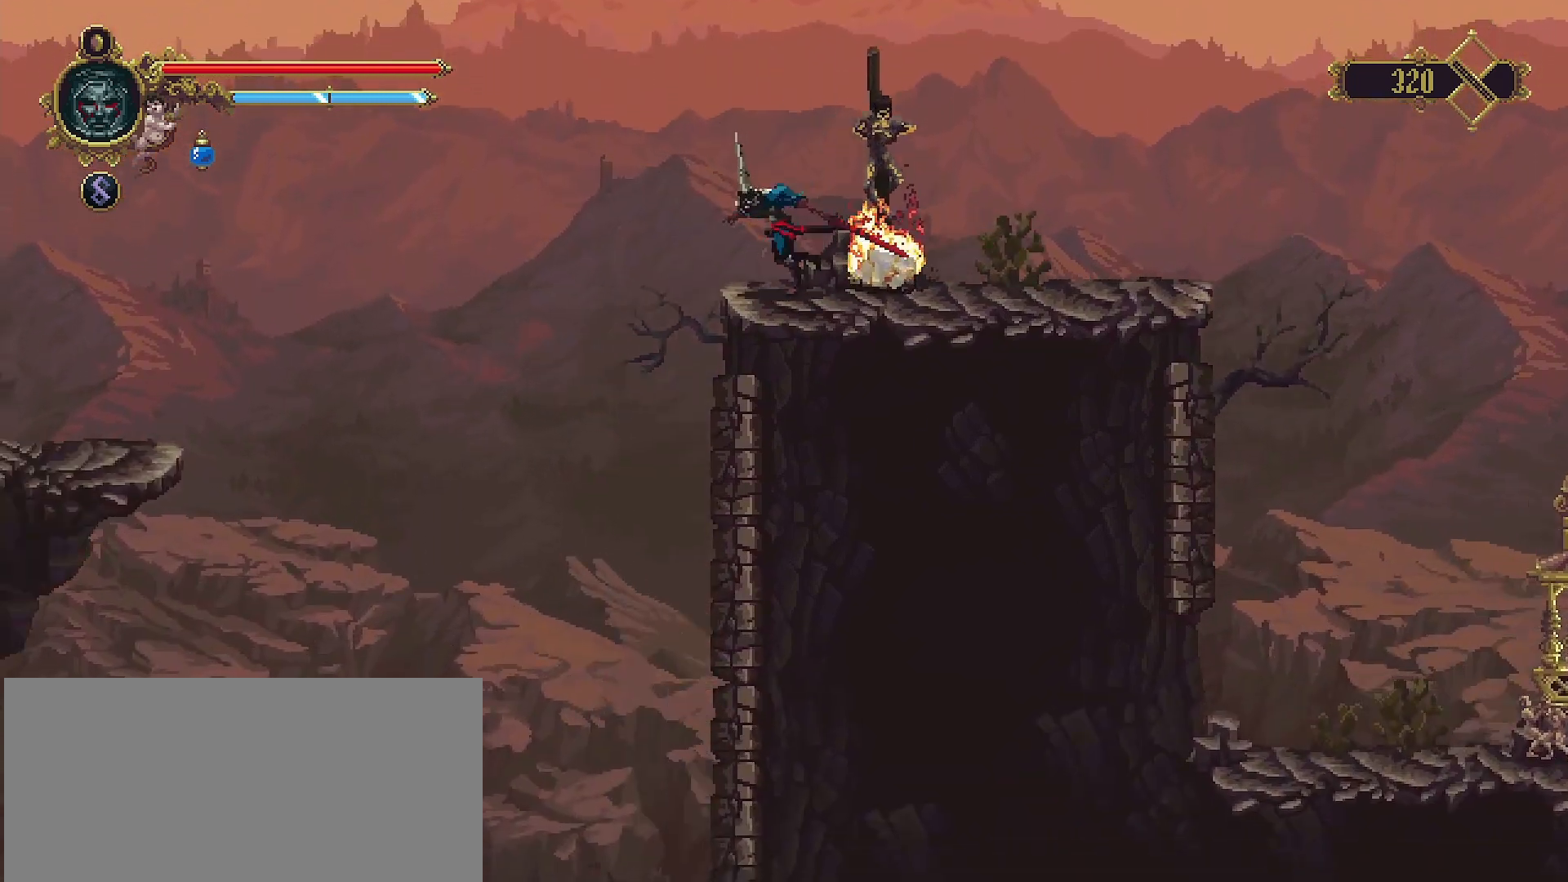
{"buttons": [], "left_stick": "right", "right_stick": "center", "events": [[433, "left_stick", "right"]]}
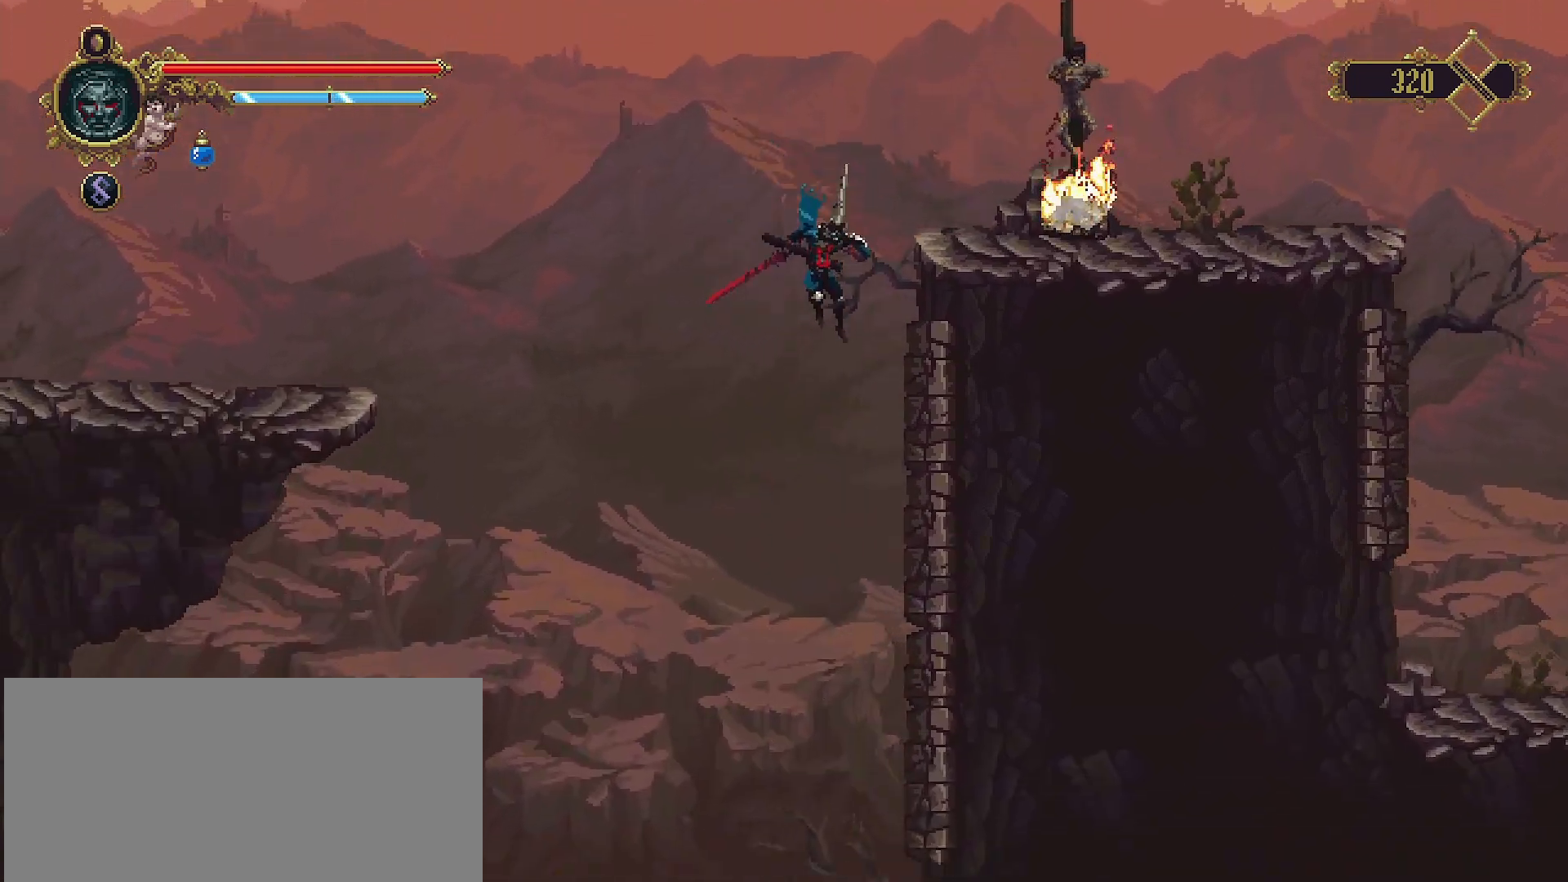
{"buttons": [], "left_stick": "down-right", "right_stick": "center", "events": [[200, "left_stick", "center"], [300, "left_stick", "down"], [400, "left_stick", "down-right"]]}
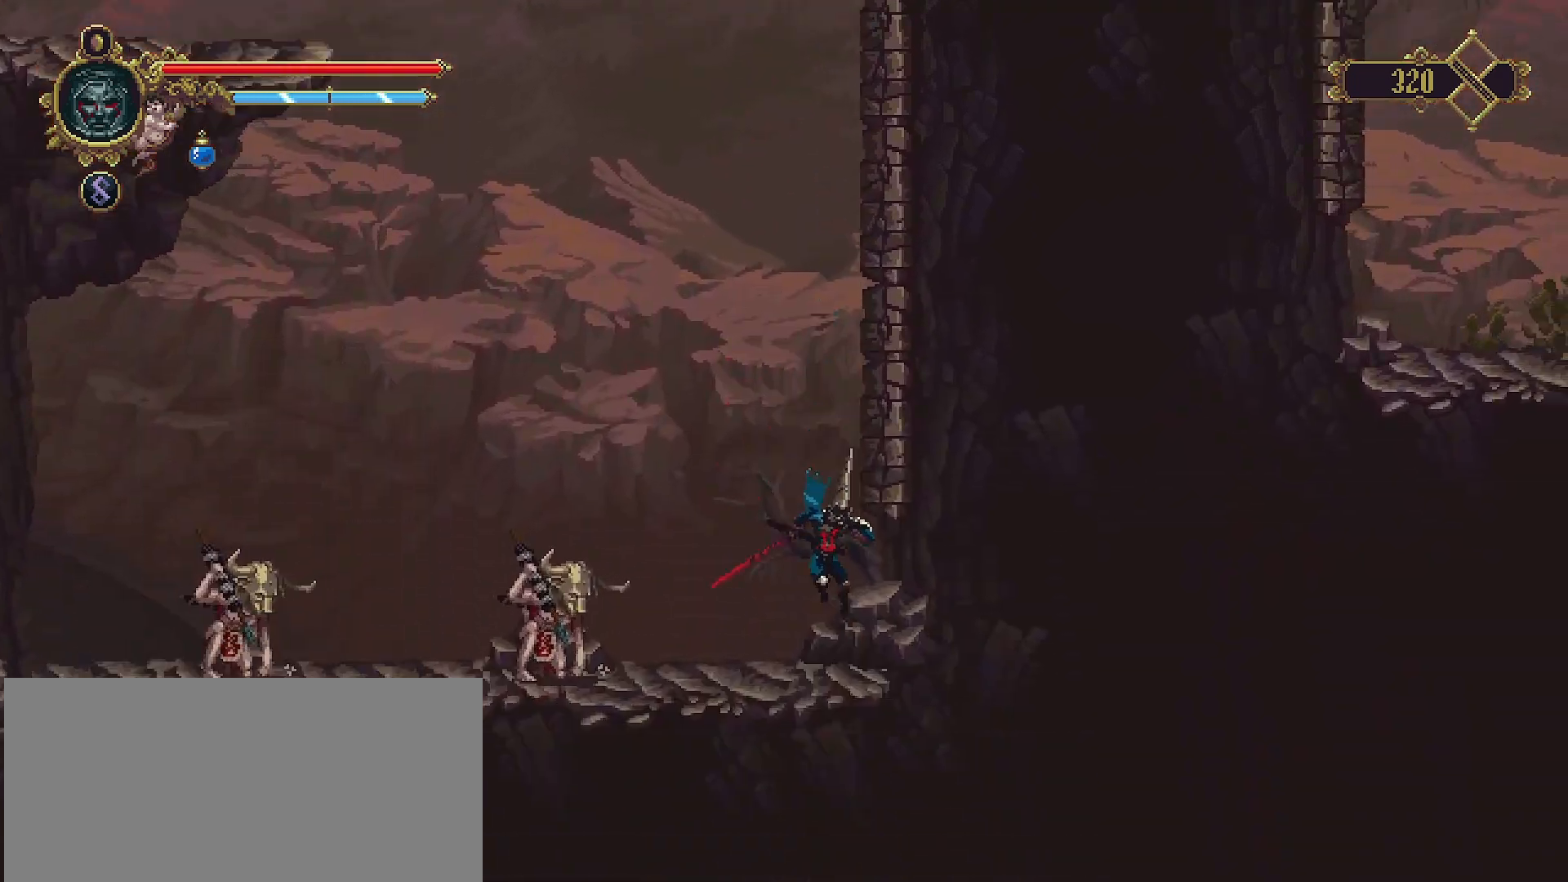
{"buttons": [], "left_stick": "center", "right_stick": "center", "events": [[167, "left_stick", "down"], [367, "left_stick", "center"]]}
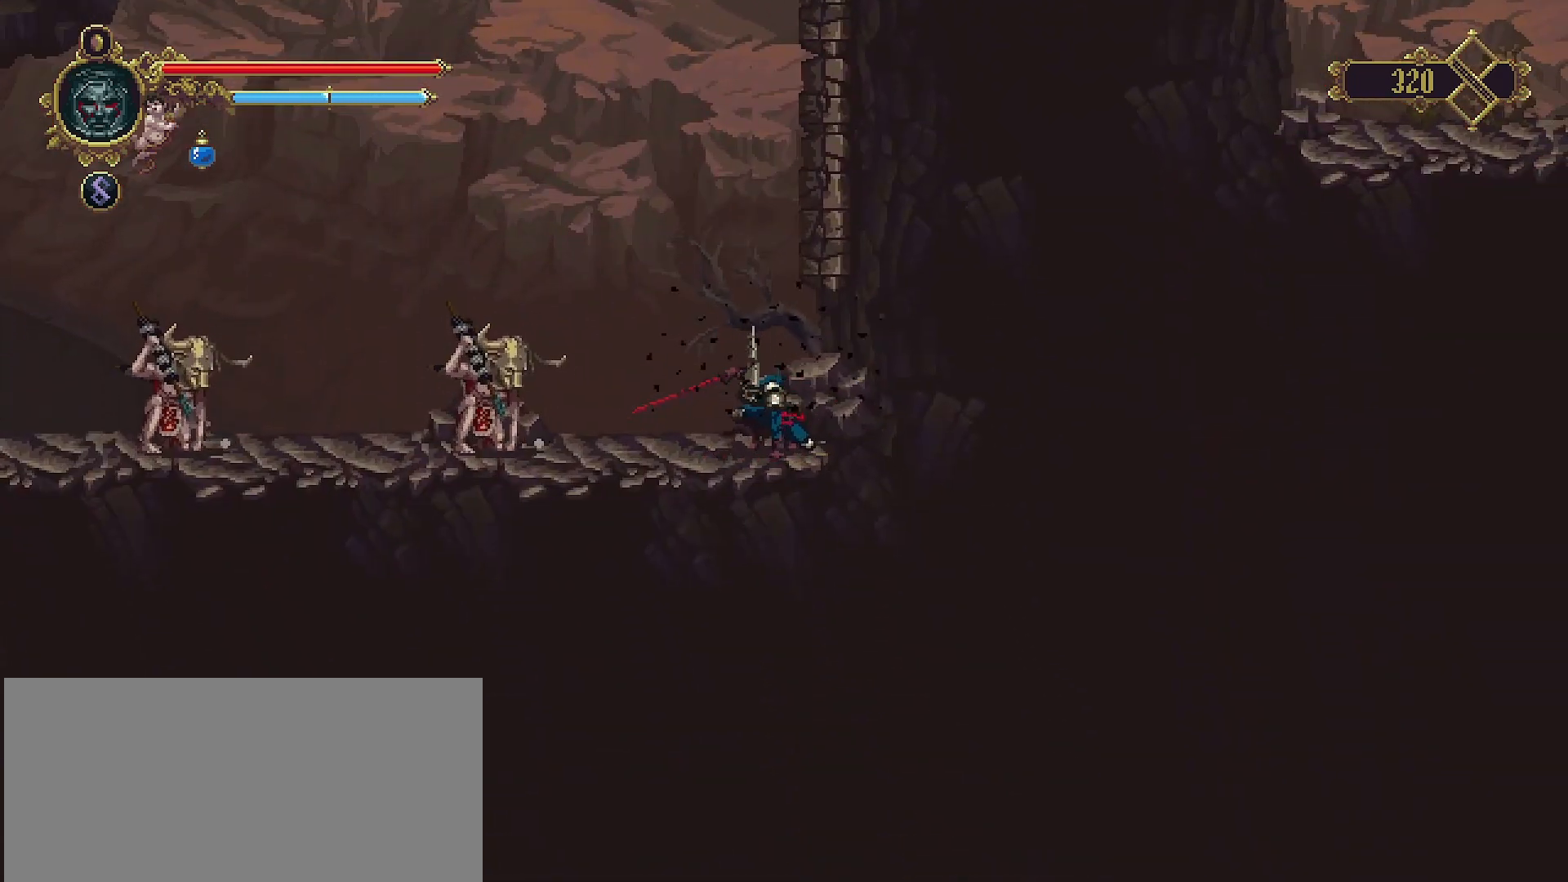
{"buttons": [], "left_stick": "left", "right_stick": "center", "events": [[167, "left_stick", "left"]]}
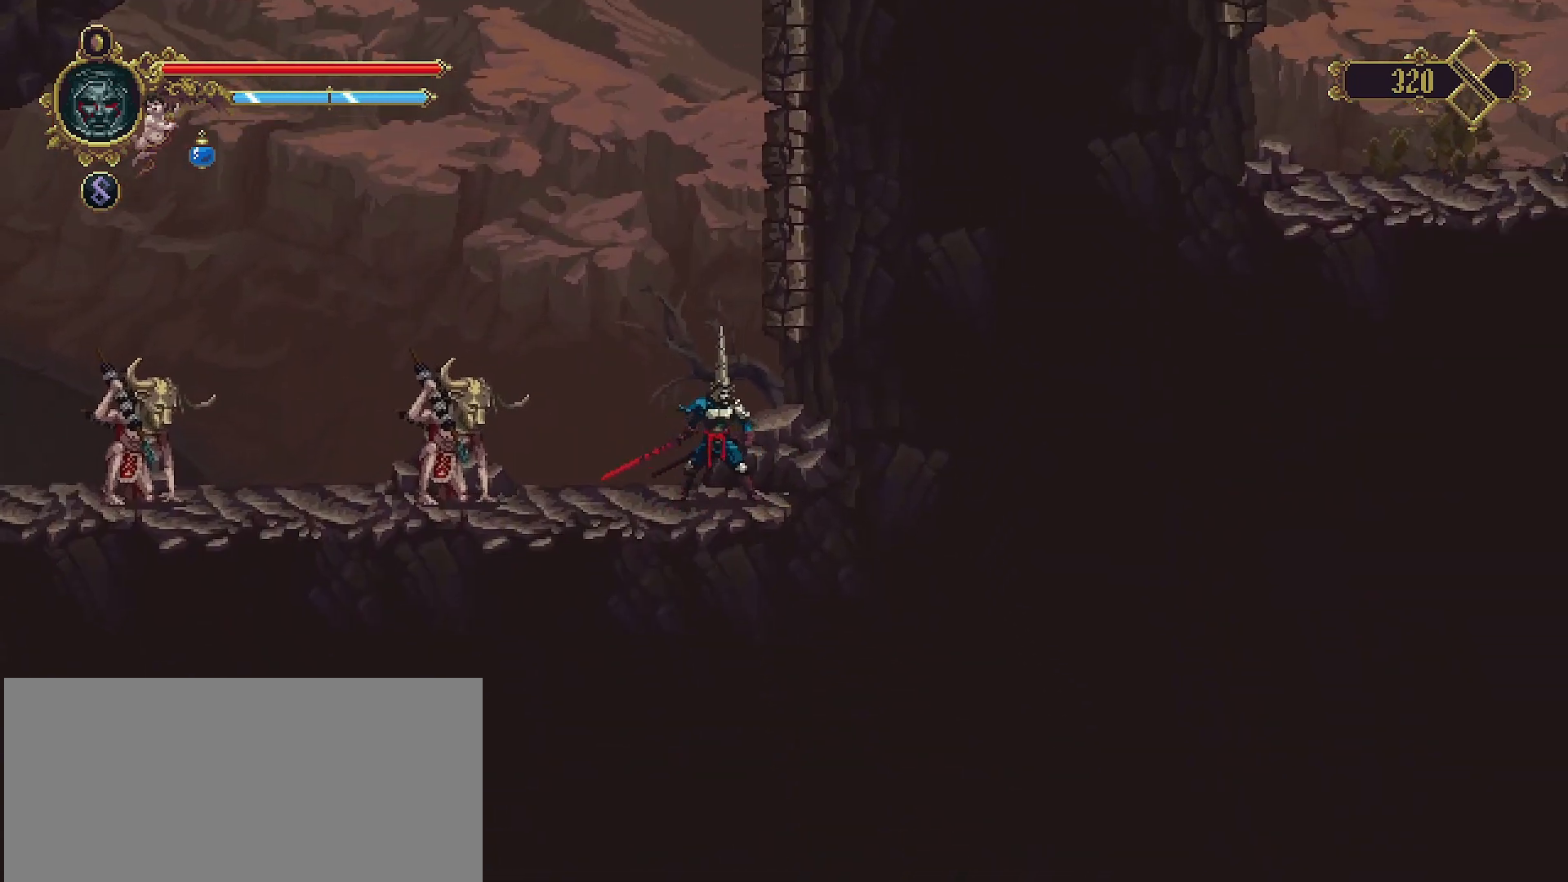
{"buttons": ["SQUARE"], "left_stick": "center", "right_stick": "center", "events": [[167, "SQUARE", "down"], [267, "SQUARE", "up"], [367, "SQUARE", "down"], [467, "left_stick", "center"]]}
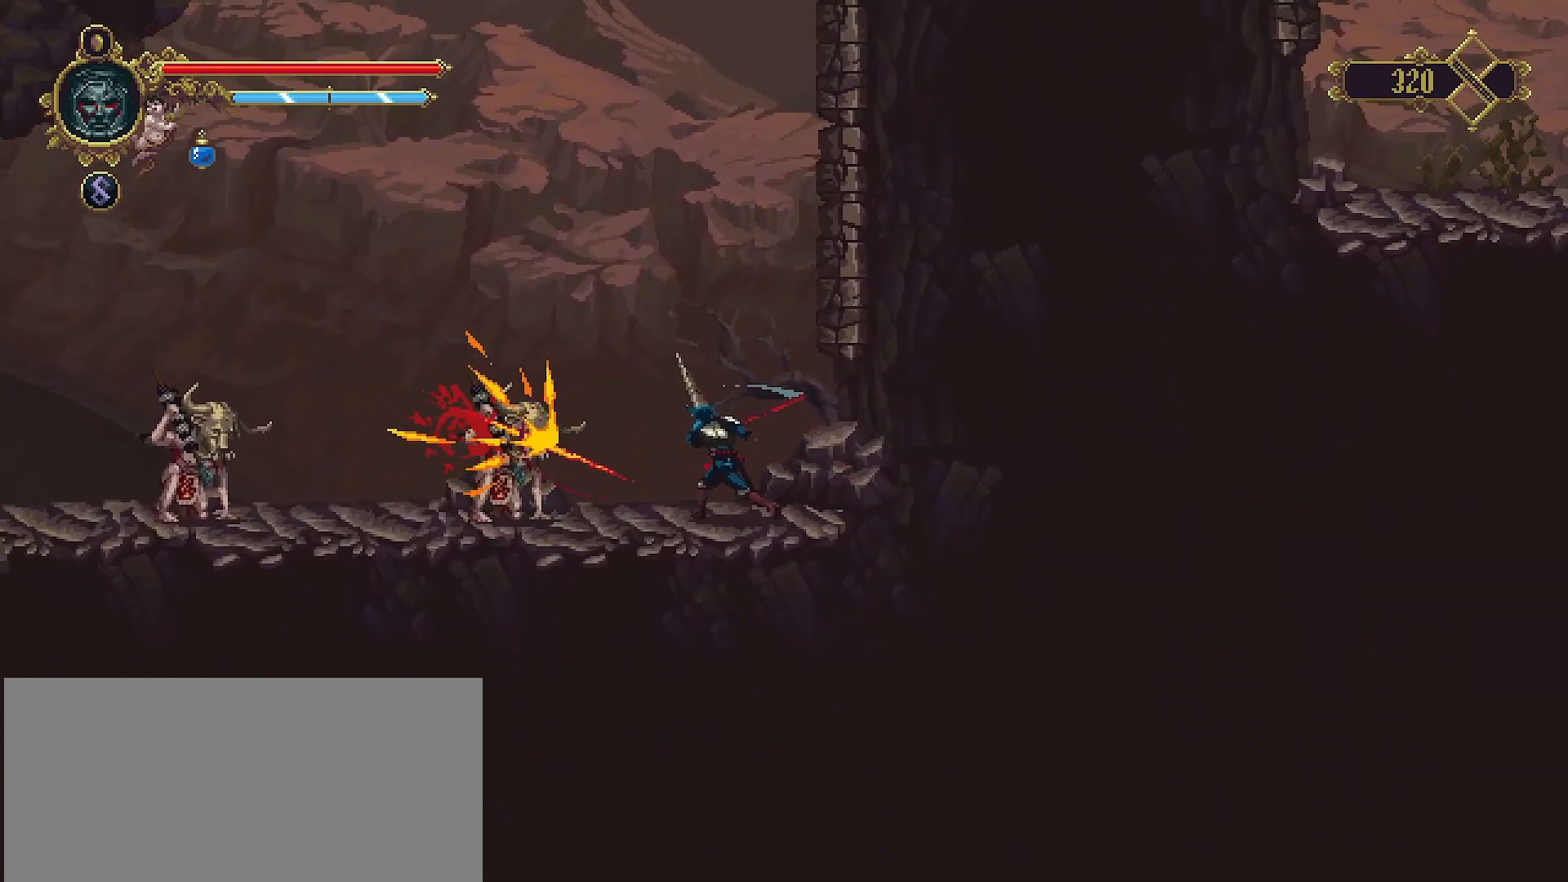
{"buttons": ["SQUARE"], "left_stick": "center", "right_stick": "center", "events": [[167, "SQUARE", "up"], [300, "SQUARE", "down"], [367, "SQUARE", "up"], [433, "SQUARE", "down"]]}
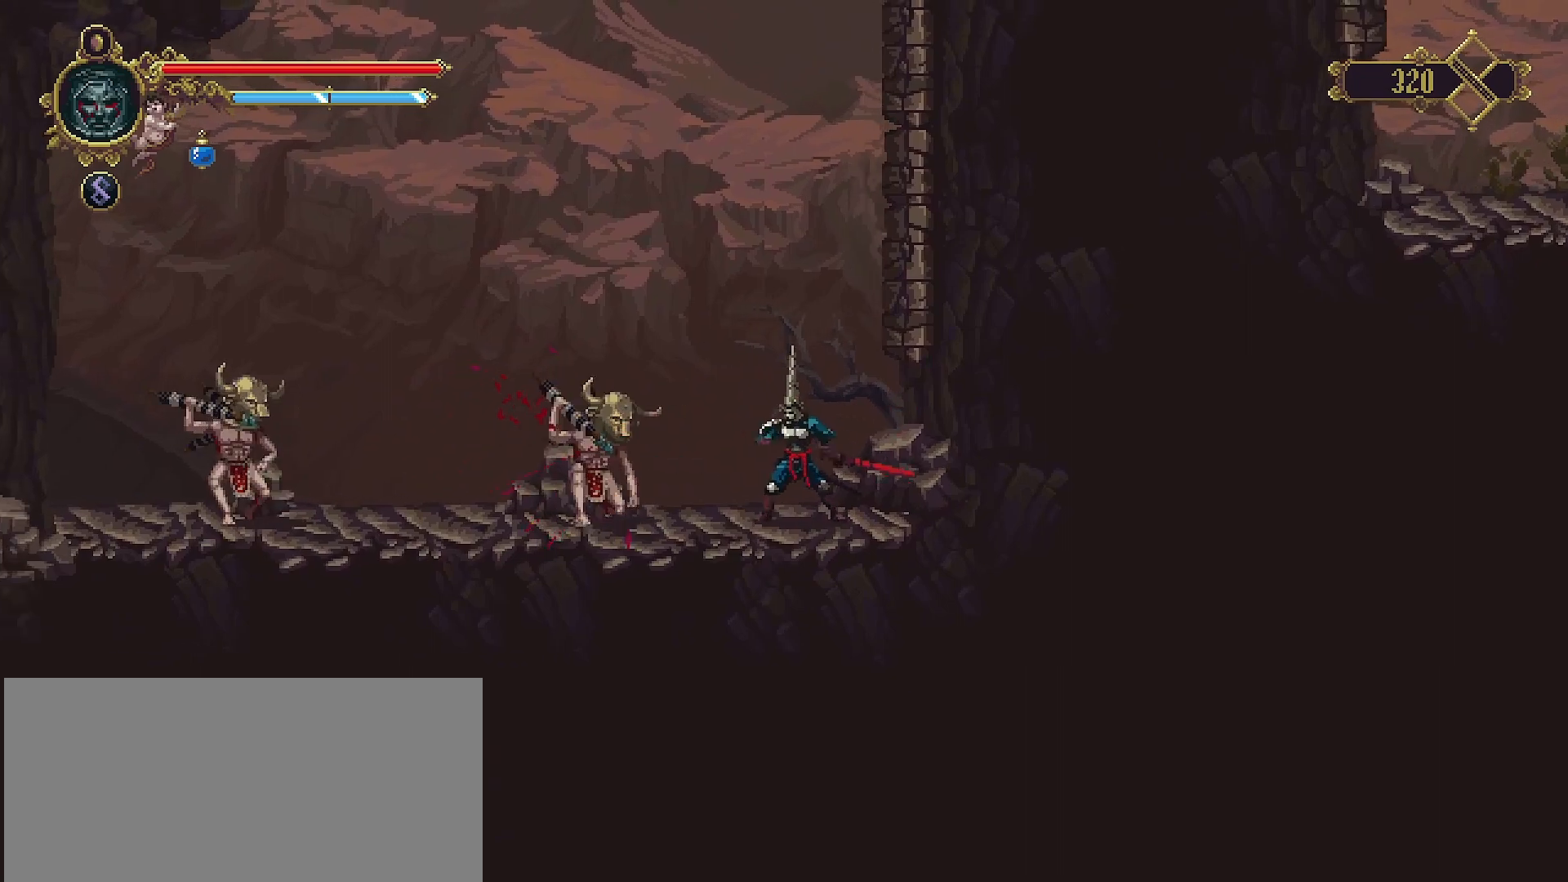
{"buttons": [], "left_stick": "center", "right_stick": "center", "events": [[100, "SQUARE", "up"], [133, "SQUARE", "down"], [233, "SQUARE", "up"]]}
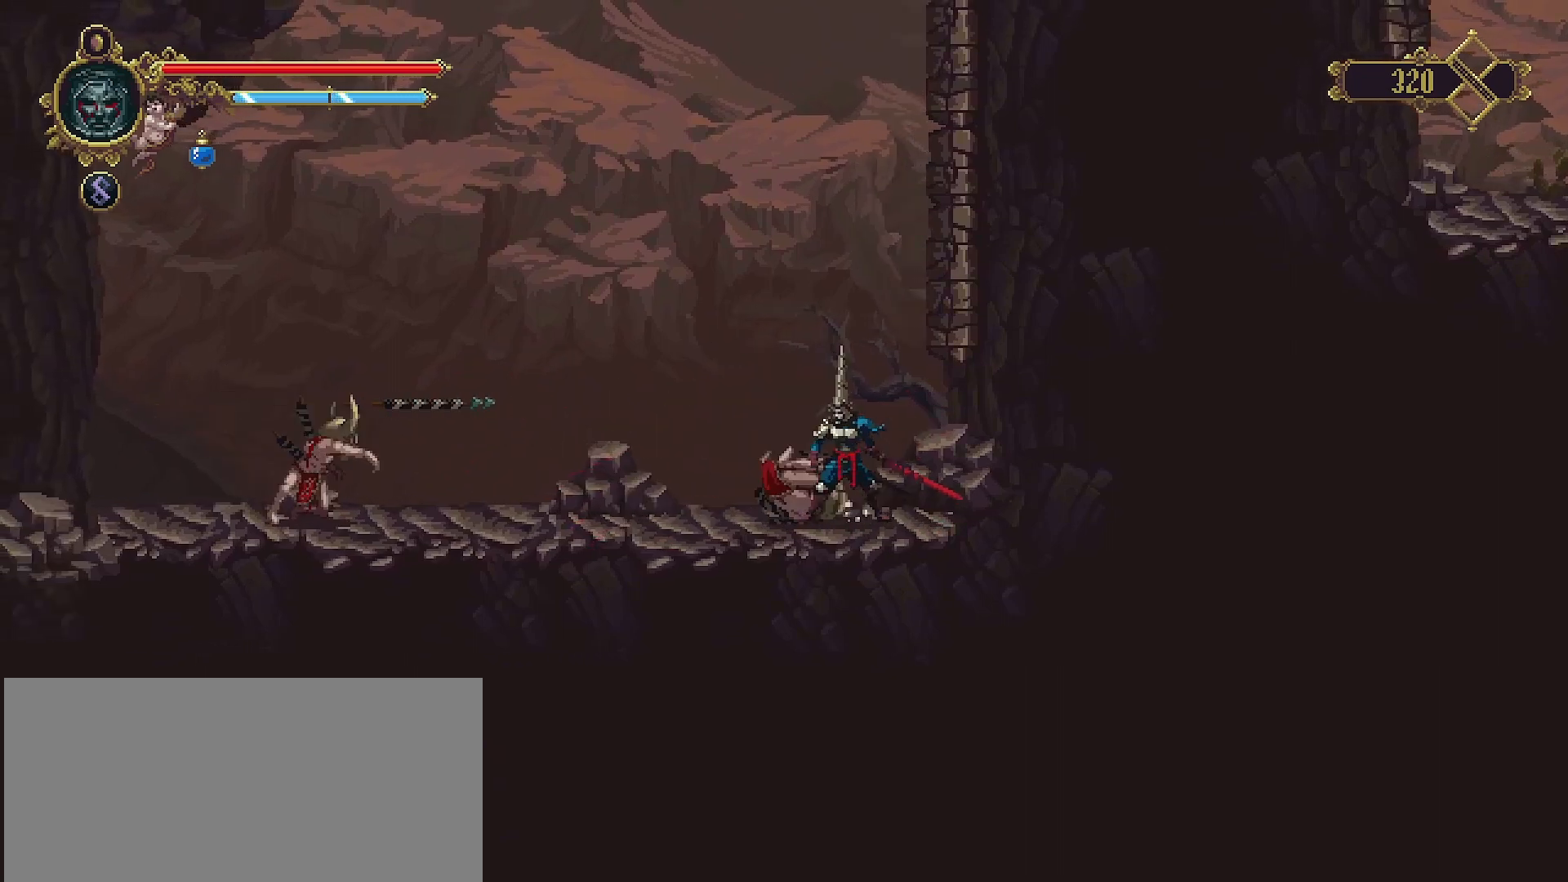
{"buttons": [], "left_stick": "down", "right_stick": "center", "events": [[33, "left_stick", "down"]]}
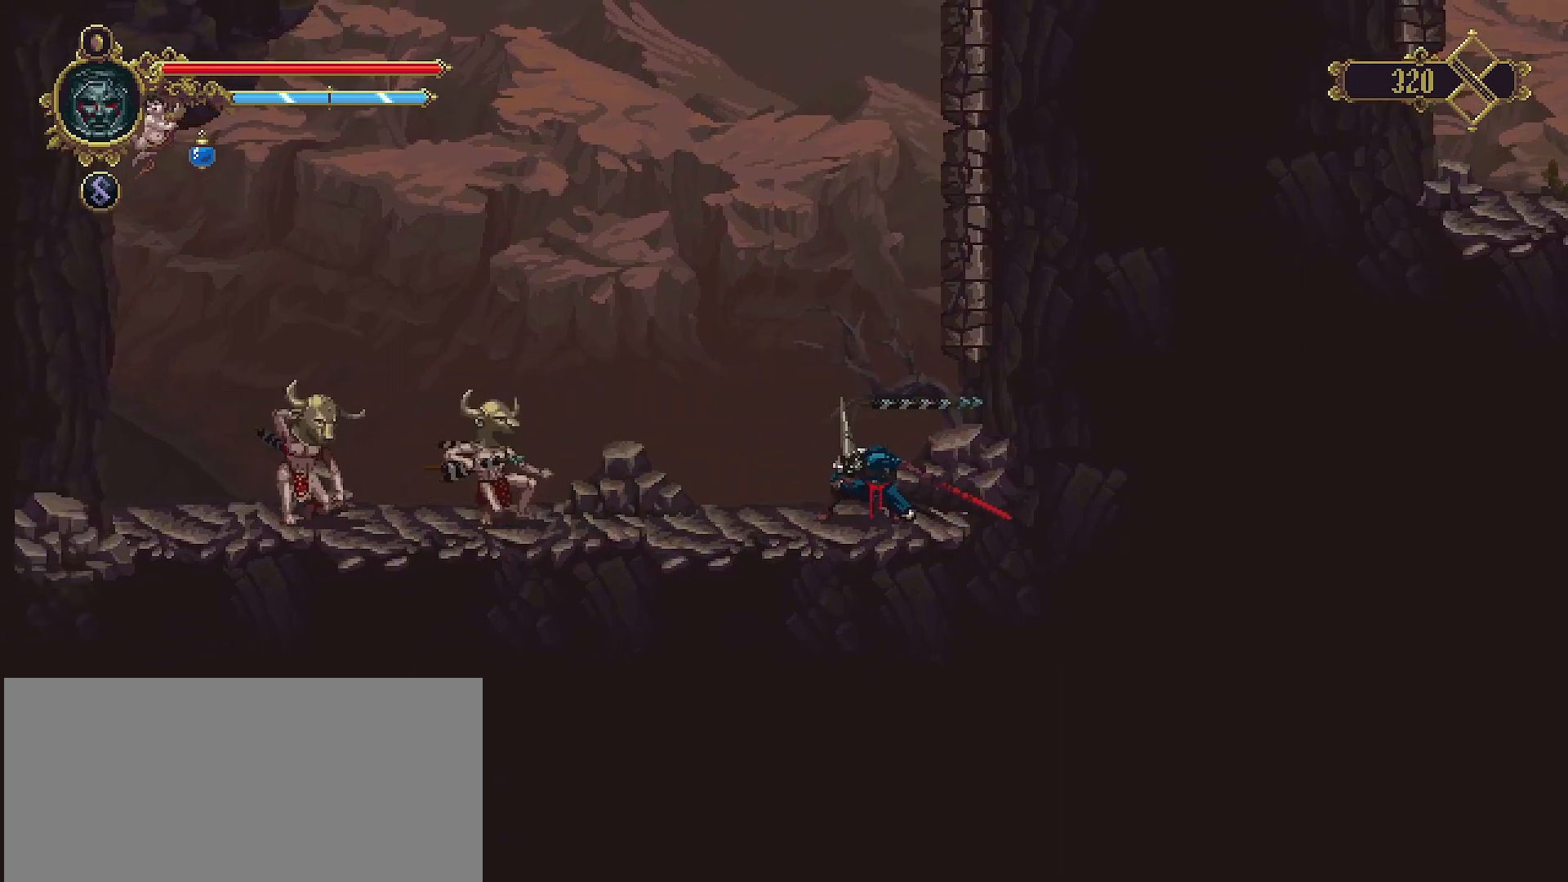
{"buttons": ["SQUARE", "R2"], "left_stick": "left", "right_stick": "center", "events": [[167, "left_stick", "left"], [300, "left_stick", "center"], [367, "R2", "down"], [367, "left_stick", "left"], [400, "SQUARE", "down"]]}
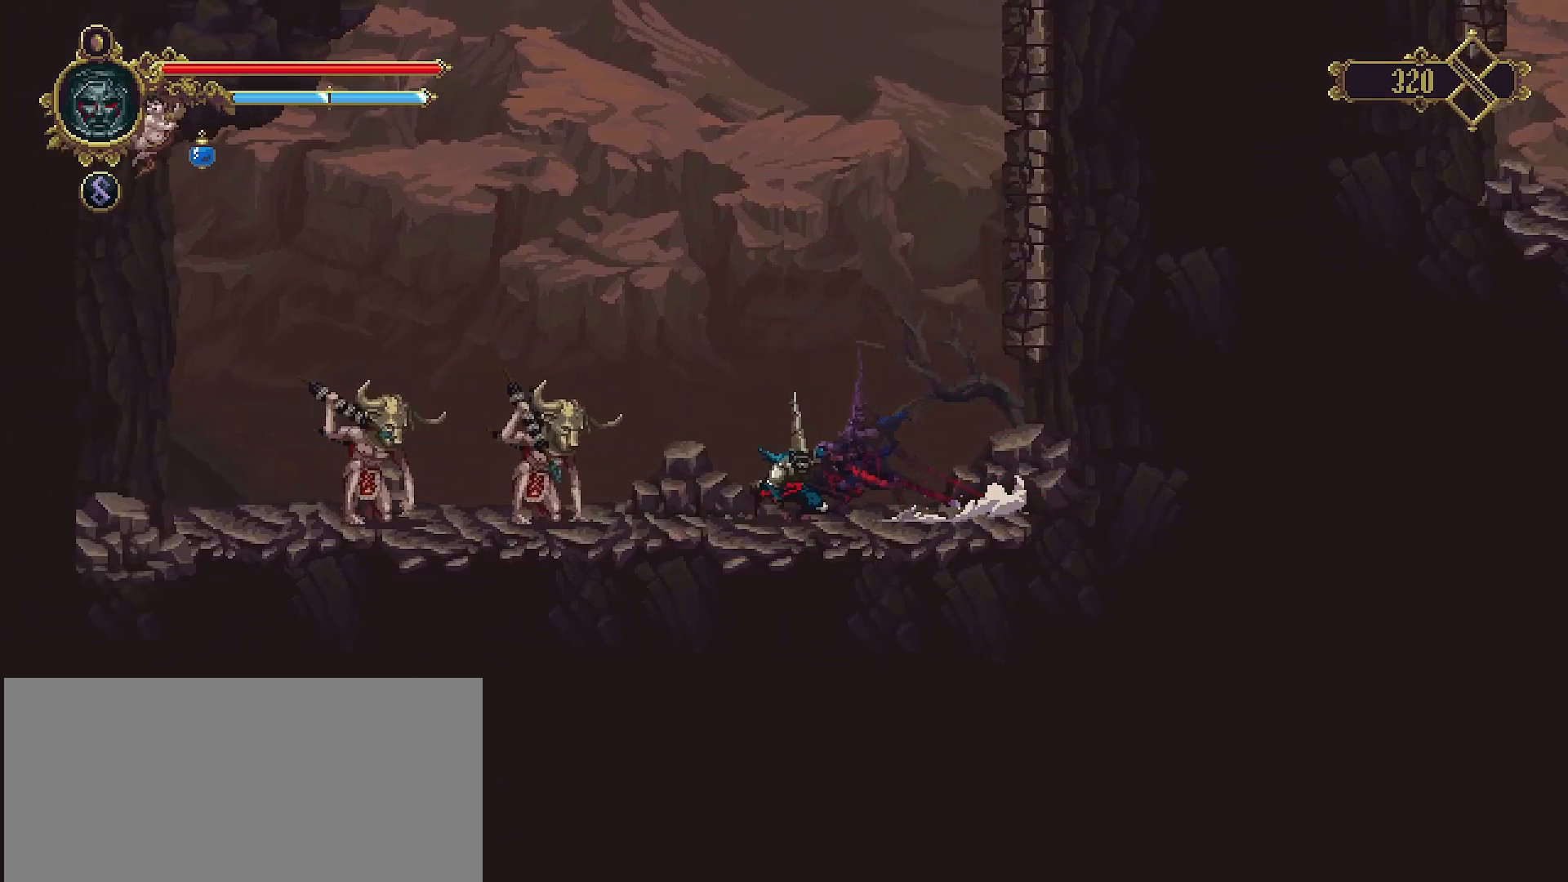
{"buttons": [], "left_stick": "center", "right_stick": "center", "events": [[33, "R2", "up"], [33, "SQUARE", "up"], [167, "left_stick", "center"]]}
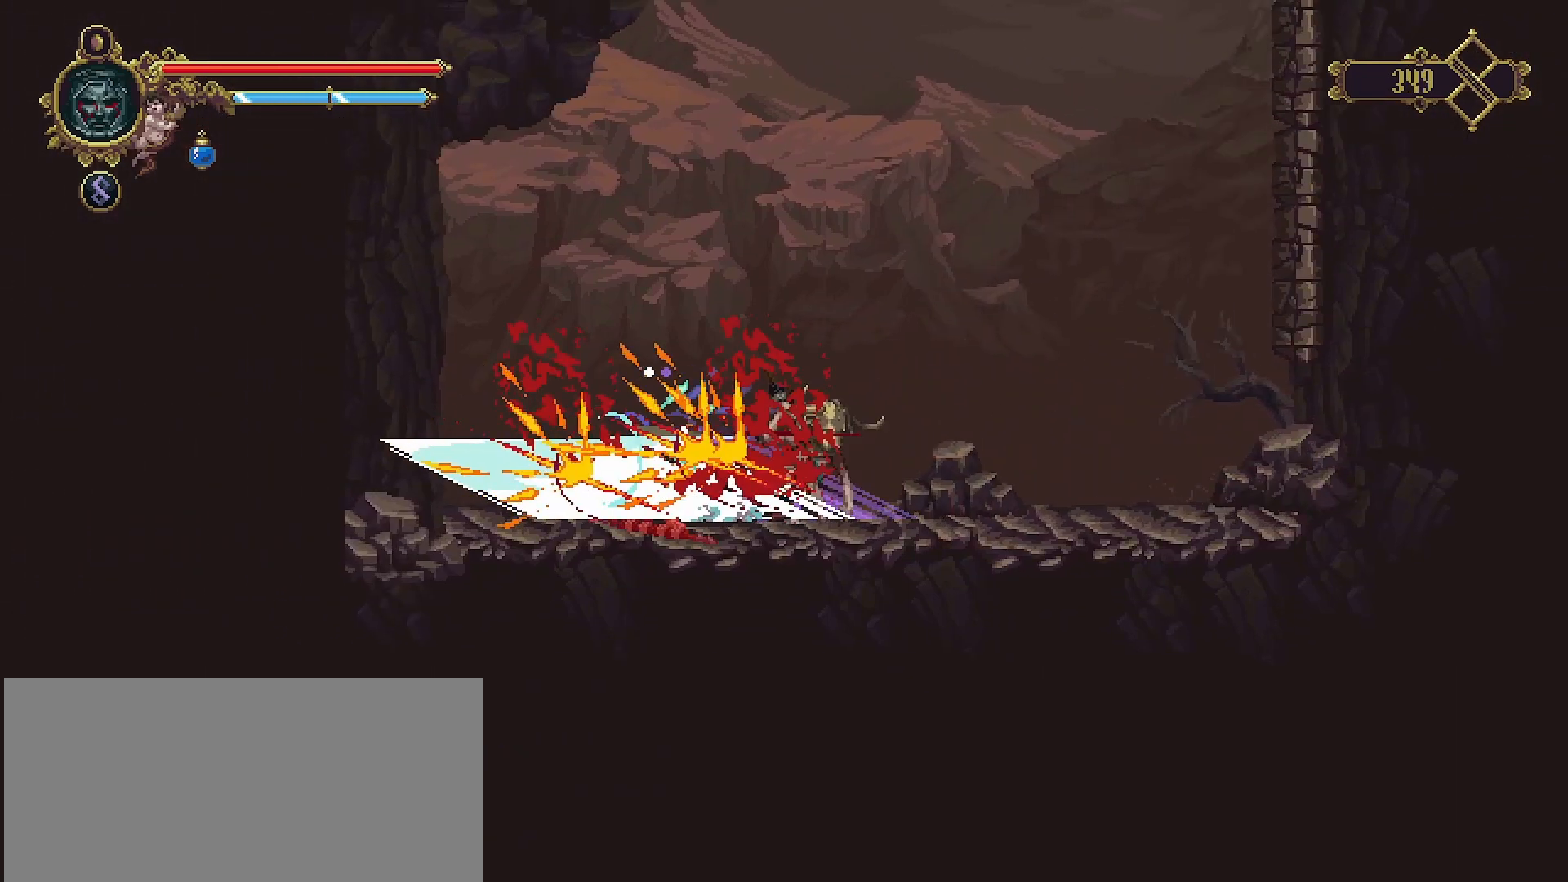
{"buttons": [], "left_stick": "center", "right_stick": "center", "events": []}
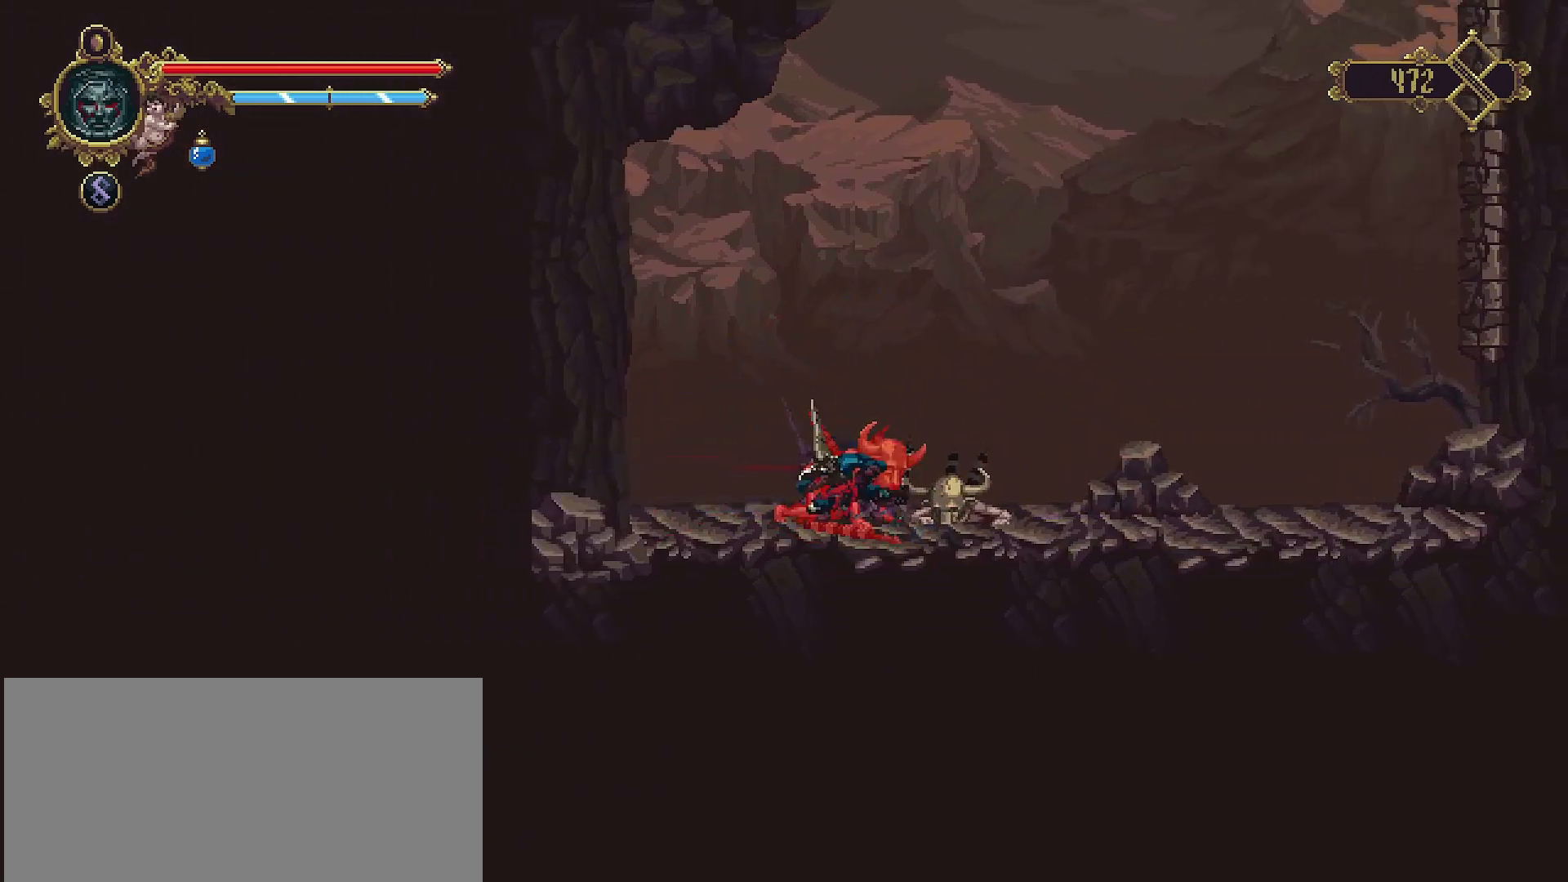
{"buttons": [], "left_stick": "center", "right_stick": "center", "events": [[67, "TRIANGLE", "down"], [167, "TRIANGLE", "up"], [167, "left_stick", "left"], [300, "TRIANGLE", "down"], [333, "TRIANGLE", "up"], [367, "left_stick", "center"], [400, "TRIANGLE", "down"], [500, "TRIANGLE", "up"]]}
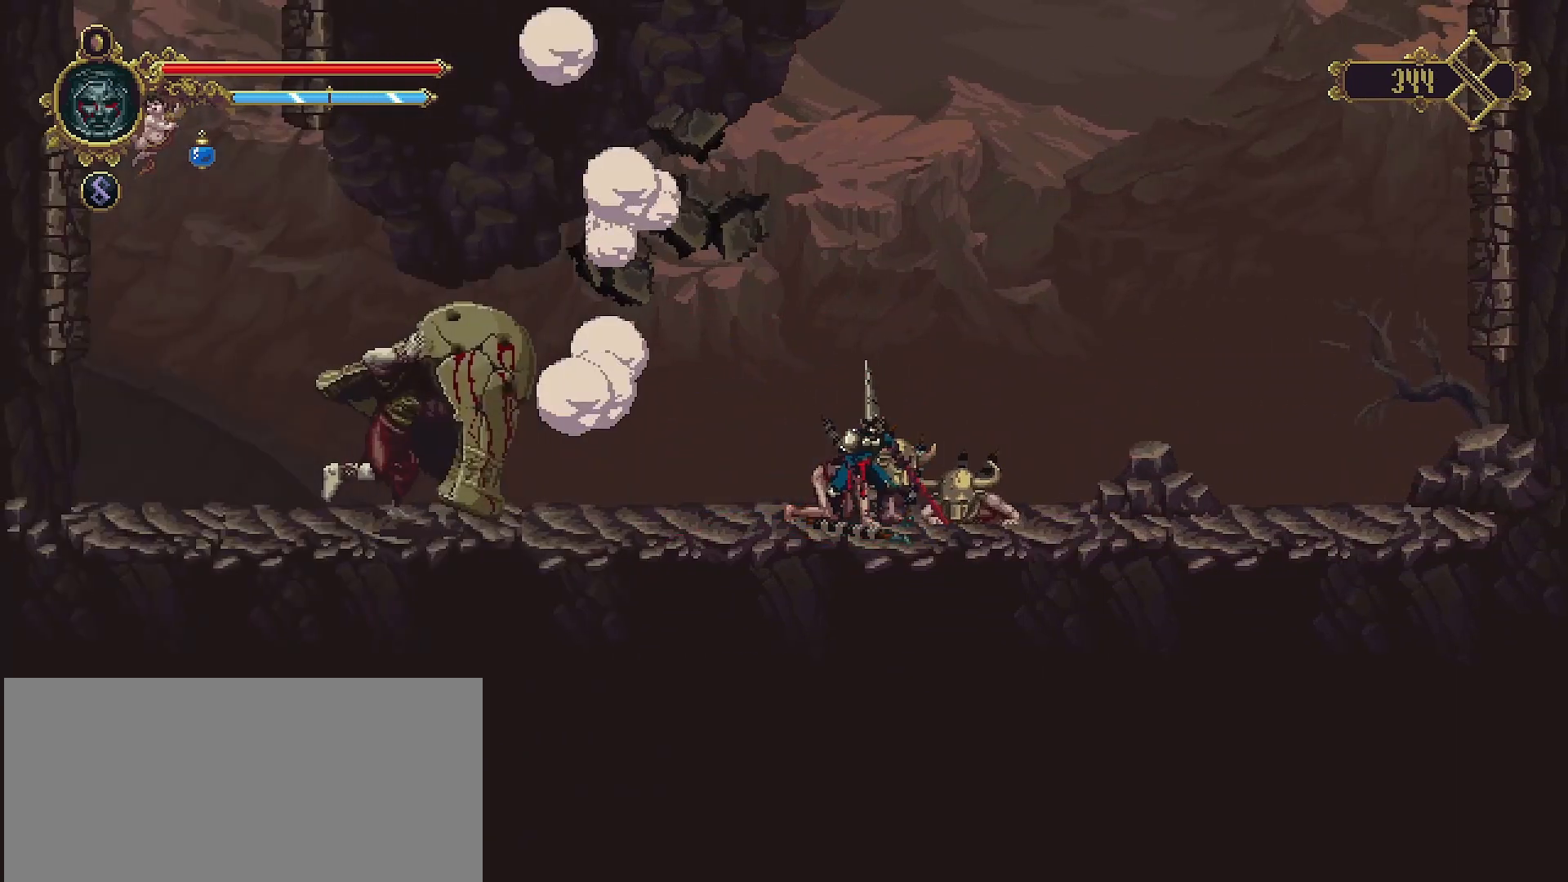
{"buttons": [], "left_stick": "center", "right_stick": "center", "events": [[67, "TRIANGLE", "down"], [200, "TRIANGLE", "up"], [233, "TRIANGLE", "down"], [333, "TRIANGLE", "up"], [400, "TRIANGLE", "down"], [500, "TRIANGLE", "up"]]}
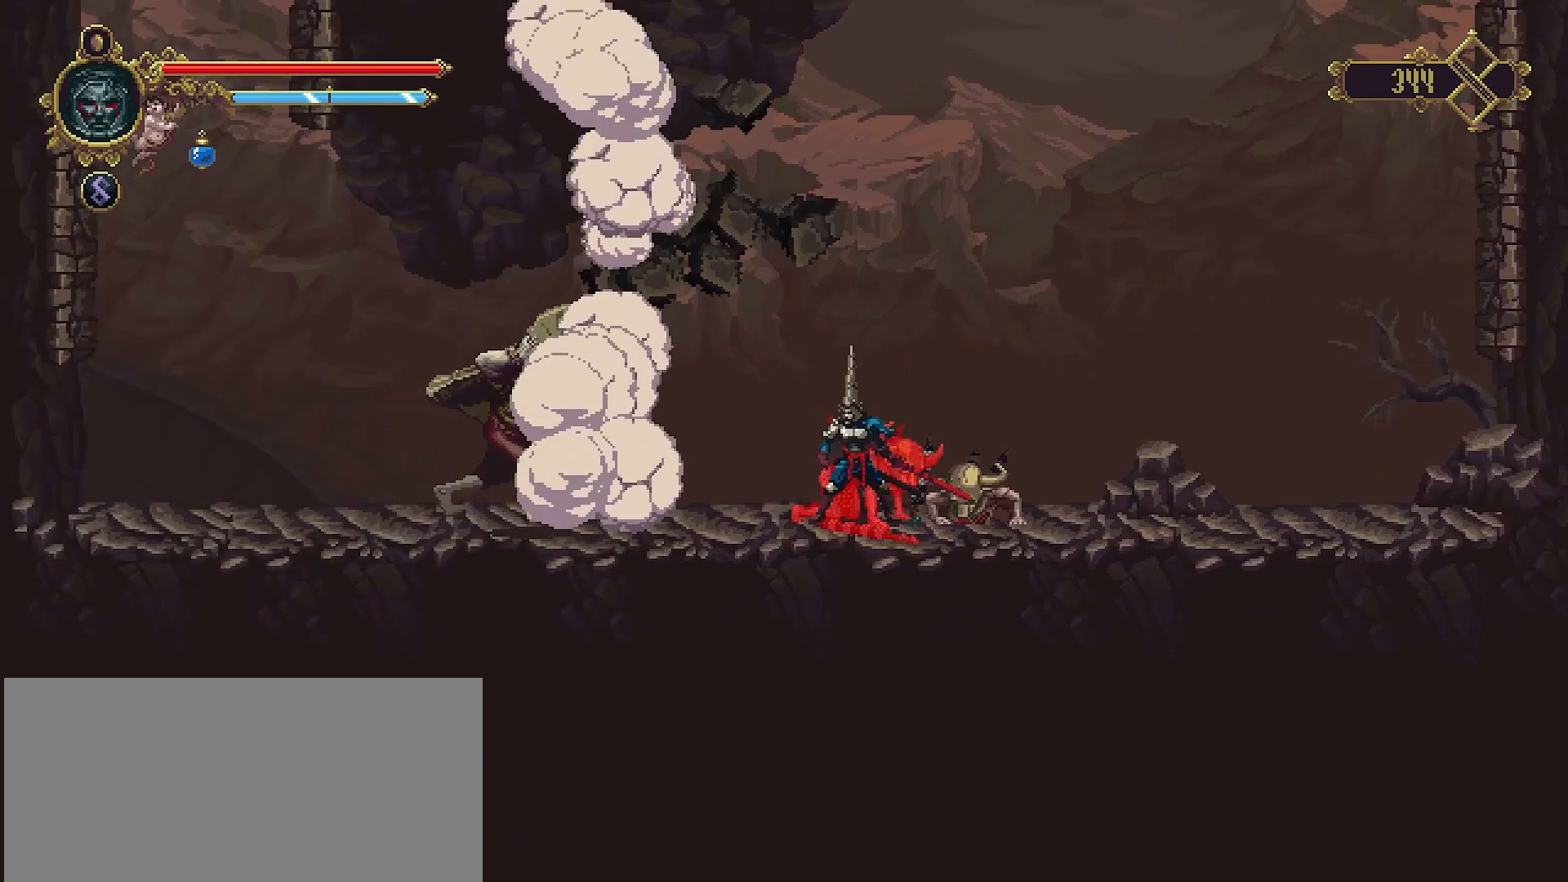
{"buttons": ["TRIANGLE"], "left_stick": "right", "right_stick": "center", "events": [[33, "TRIANGLE", "down"], [133, "TRIANGLE", "up"], [233, "TRIANGLE", "down"], [333, "TRIANGLE", "up"], [400, "TRIANGLE", "down"], [400, "left_stick", "right"]]}
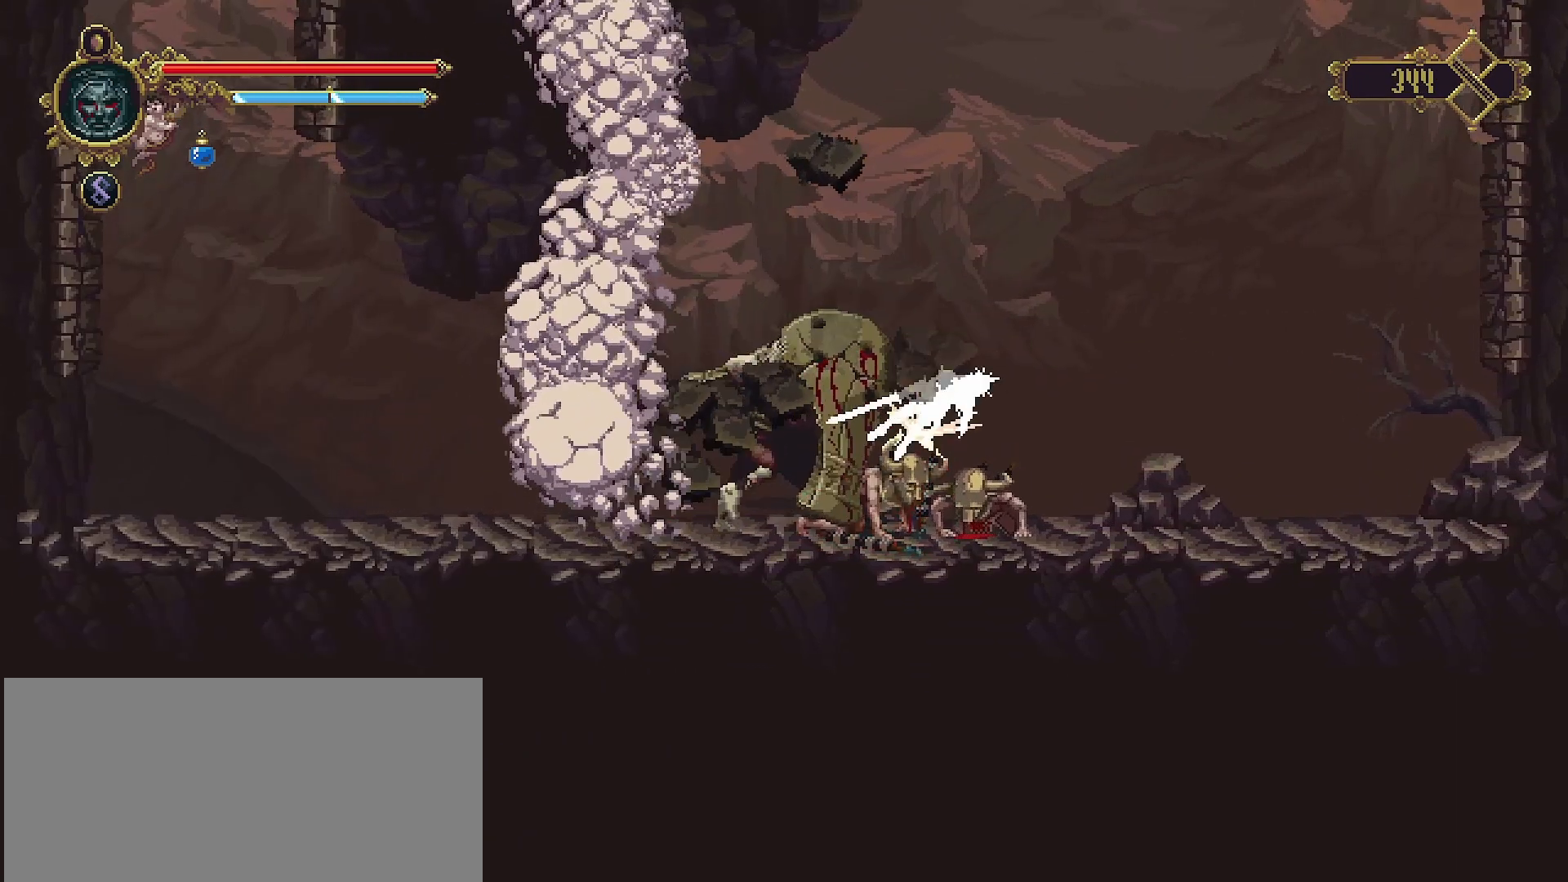
{"buttons": [], "left_stick": "center", "right_stick": "center", "events": [[33, "TRIANGLE", "up"], [67, "TRIANGLE", "down"], [200, "TRIANGLE", "up"], [233, "TRIANGLE", "down"], [400, "TRIANGLE", "up"], [400, "left_stick", "center"]]}
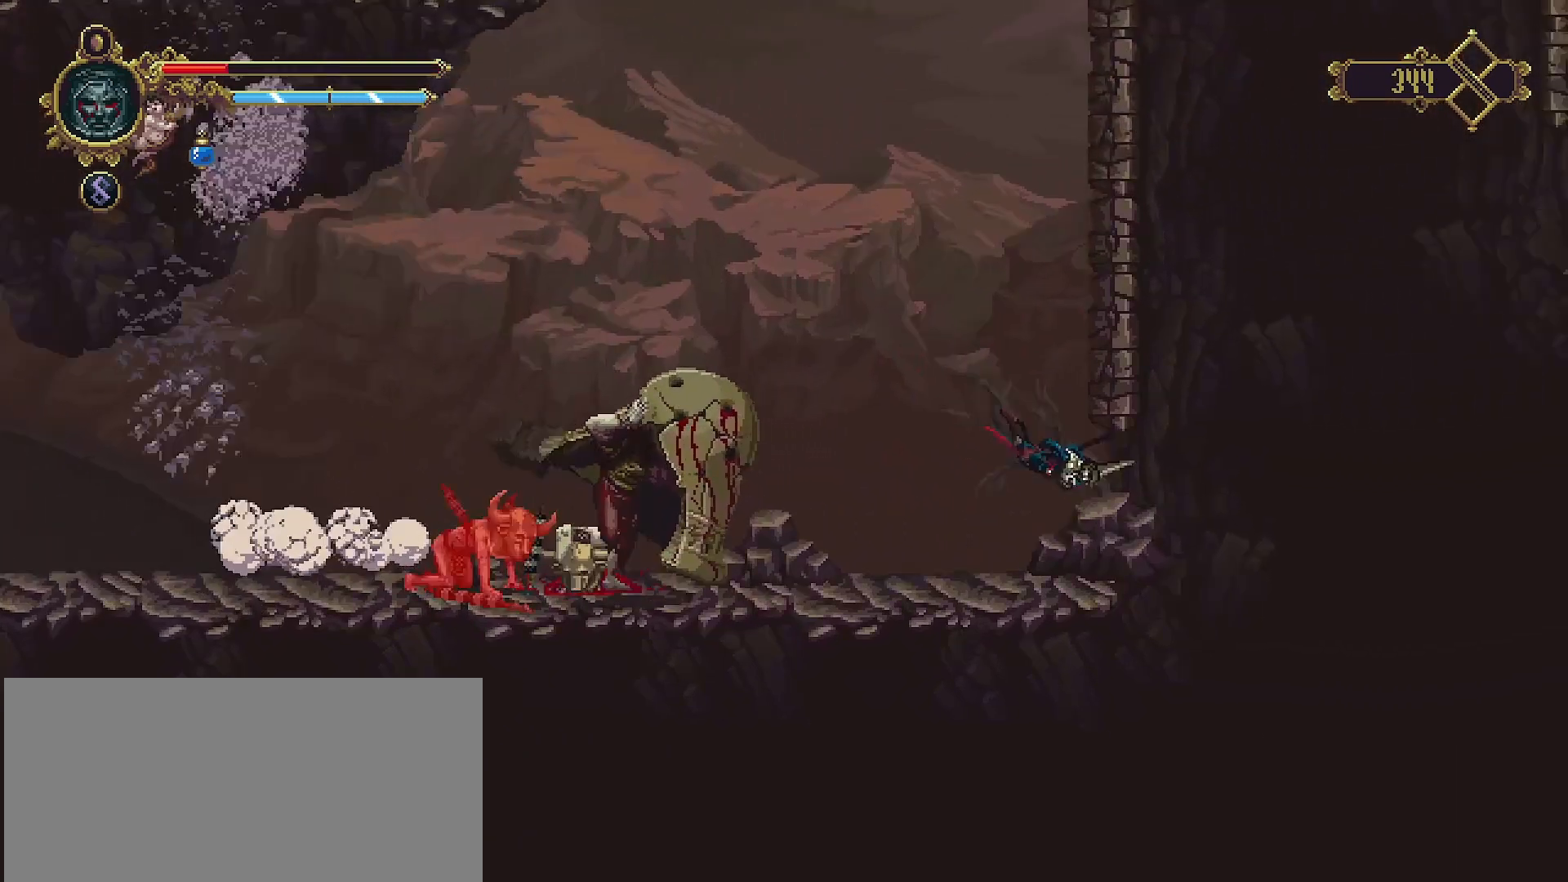
{"buttons": [], "left_stick": "left", "right_stick": "center", "events": [[67, "left_stick", "left"]]}
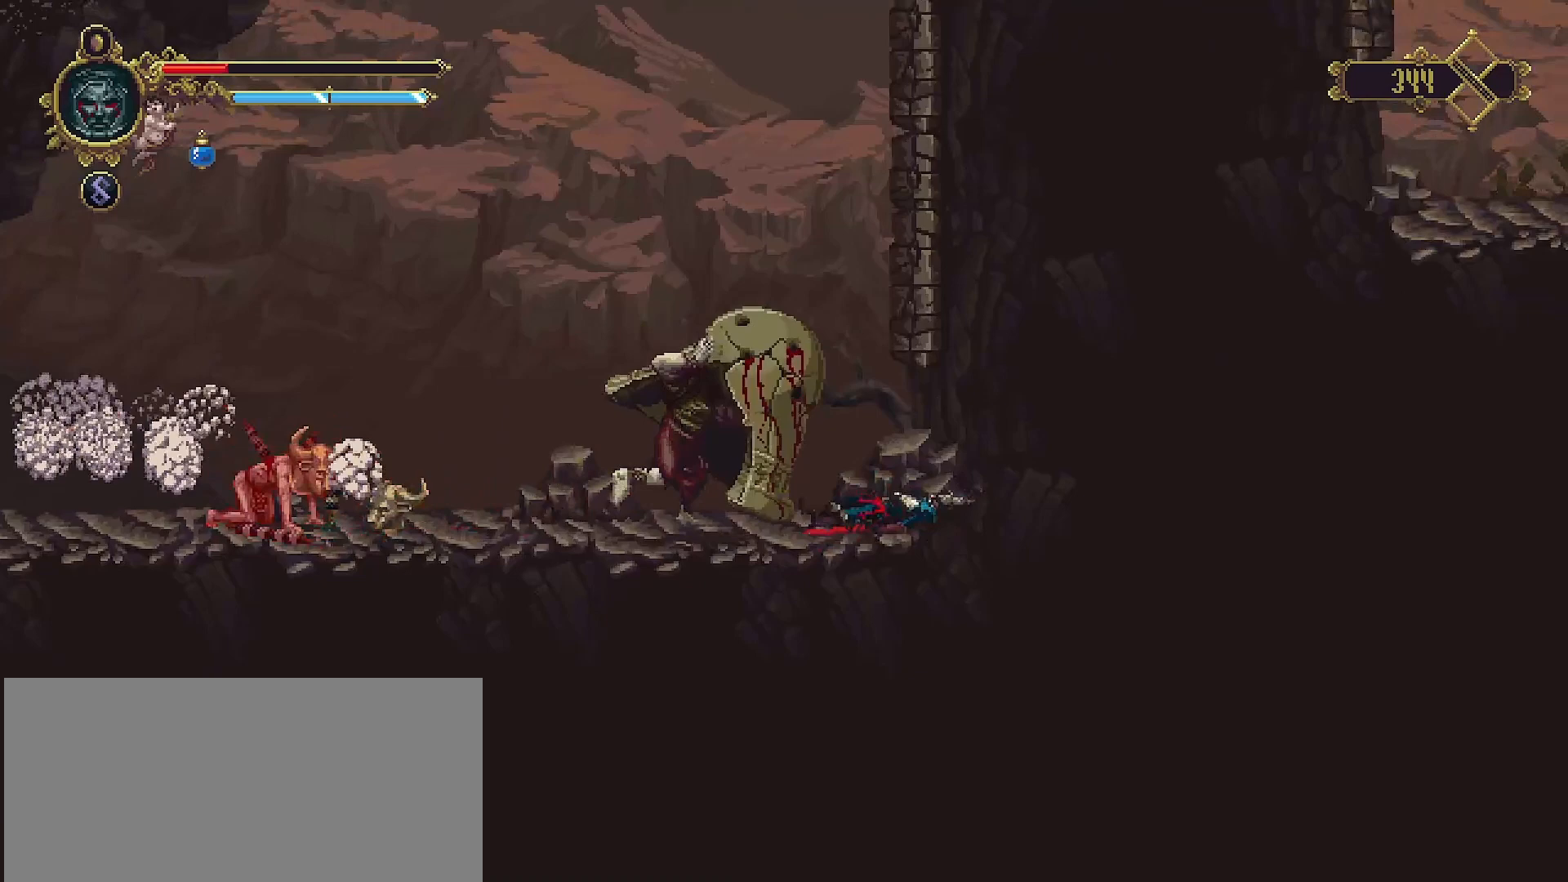
{"buttons": [], "left_stick": "center", "right_stick": "center", "events": [[333, "left_stick", "center"]]}
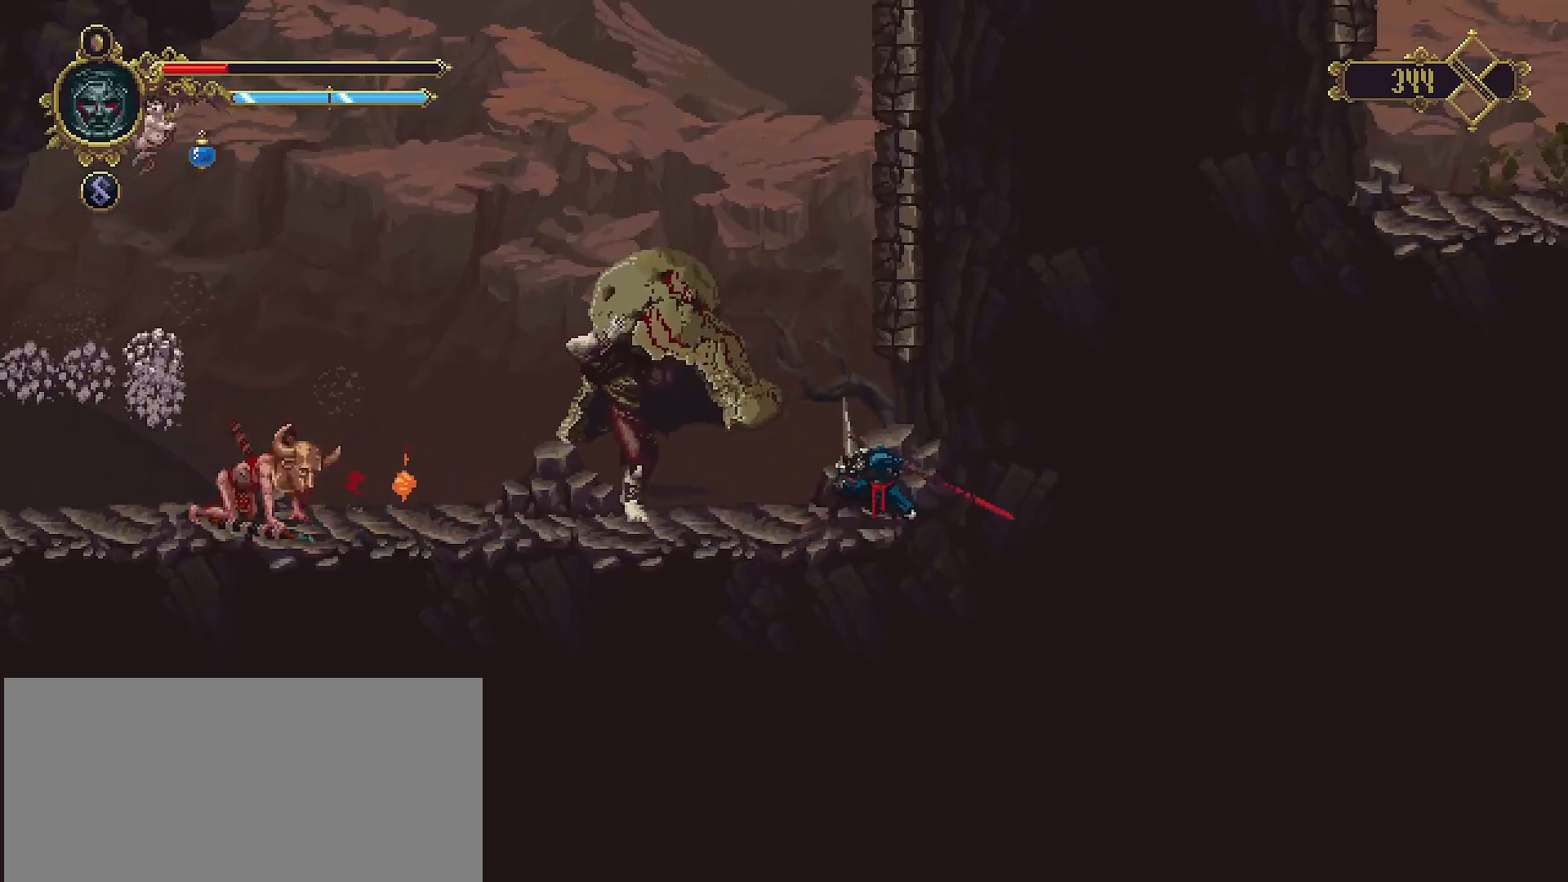
{"buttons": ["CROSS"], "left_stick": "up-right", "right_stick": "center", "events": [[200, "CROSS", "down"], [367, "left_stick", "up-right"]]}
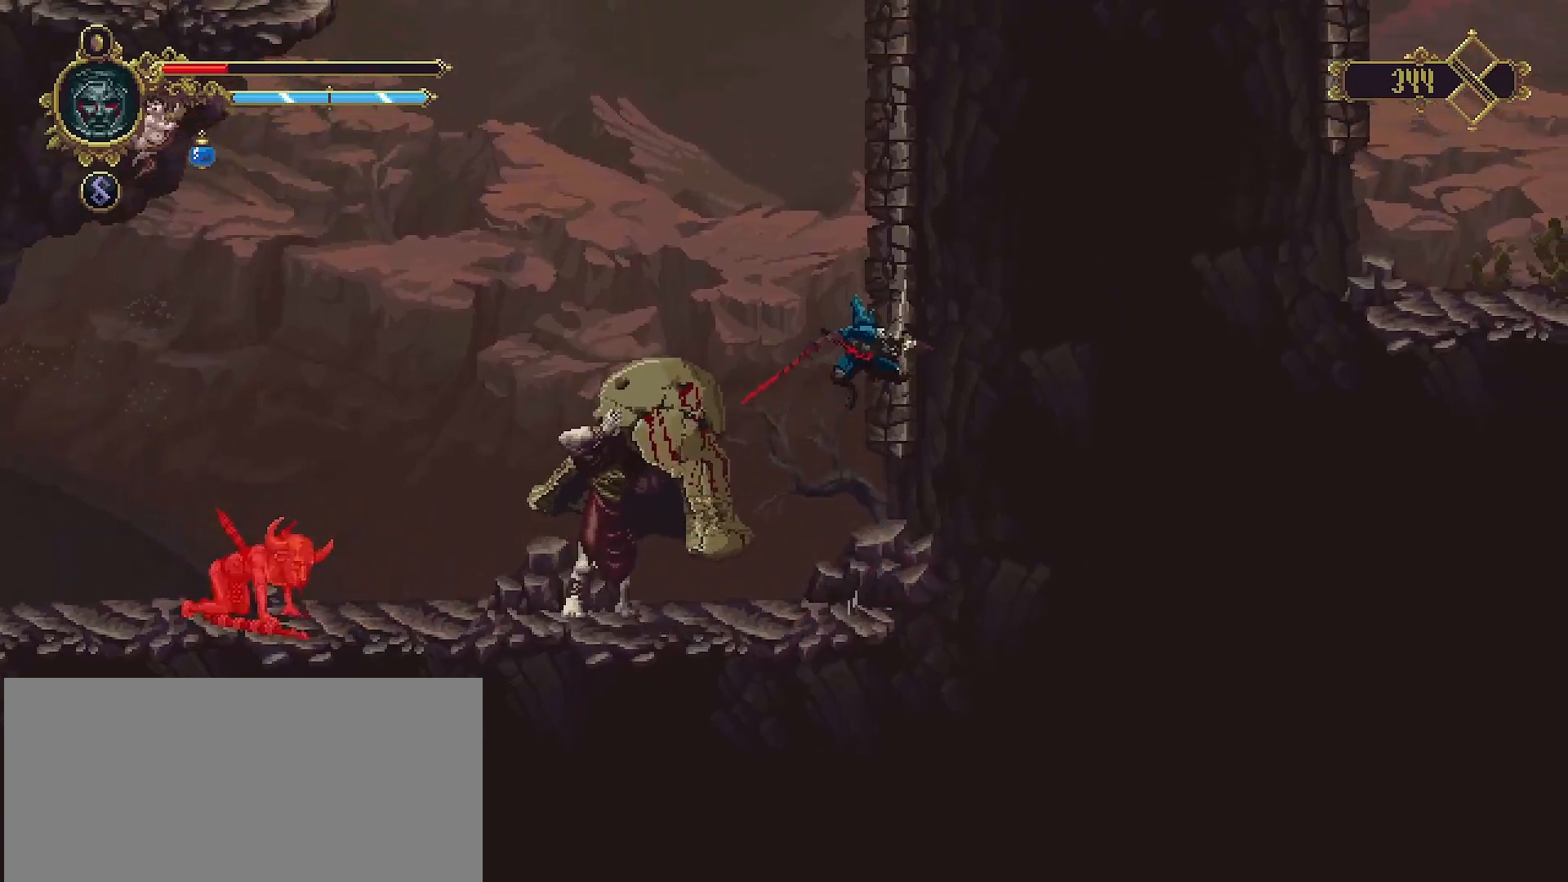
{"buttons": [], "left_stick": "up-right", "right_stick": "center", "events": [[33, "CROSS", "up"], [100, "SQUARE", "down"], [133, "SQUARE", "up"], [200, "CROSS", "down"], [400, "CROSS", "up"]]}
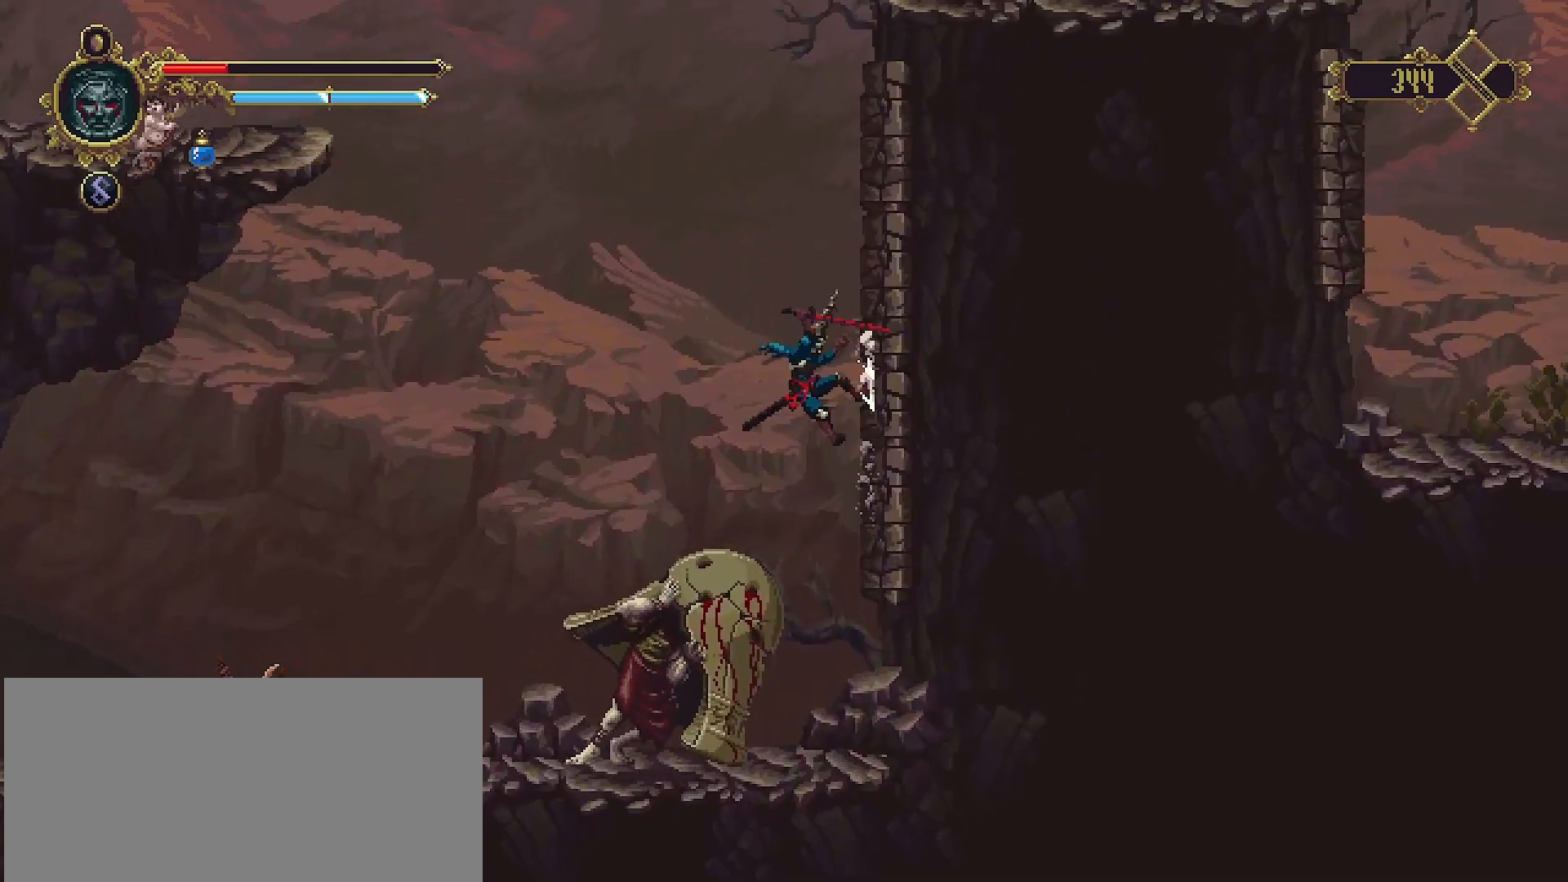
{"buttons": [], "left_stick": "up-right", "right_stick": "center", "events": [[33, "SQUARE", "down"], [167, "SQUARE", "up"], [233, "CROSS", "down"], [433, "CROSS", "up"]]}
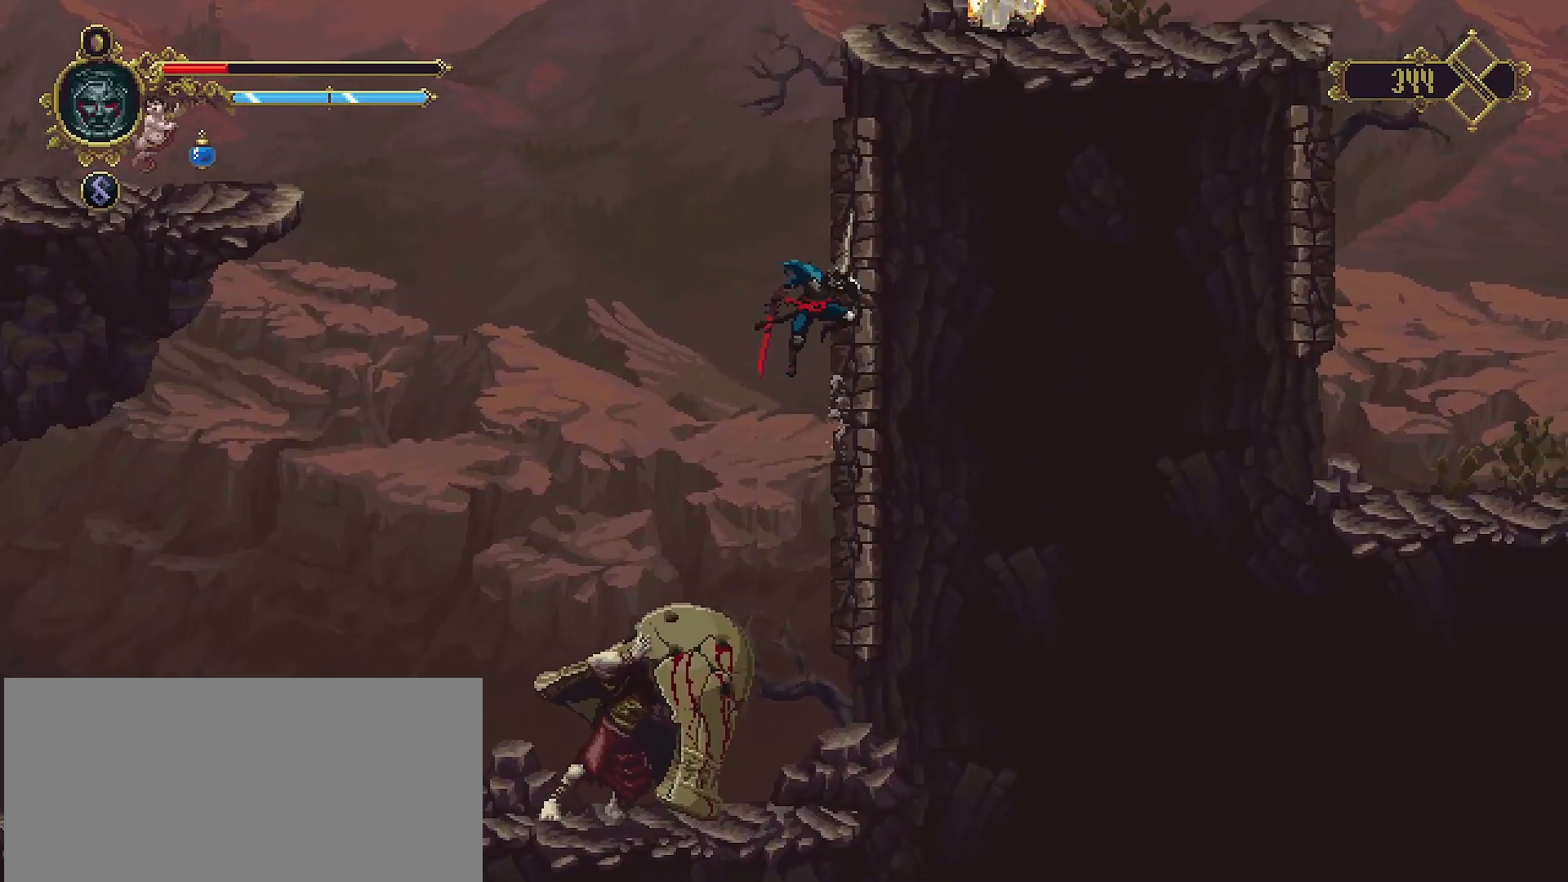
{"buttons": [], "left_stick": "up-right", "right_stick": "center", "events": [[67, "SQUARE", "down"], [133, "SQUARE", "up"], [200, "CROSS", "down"], [467, "CROSS", "up"]]}
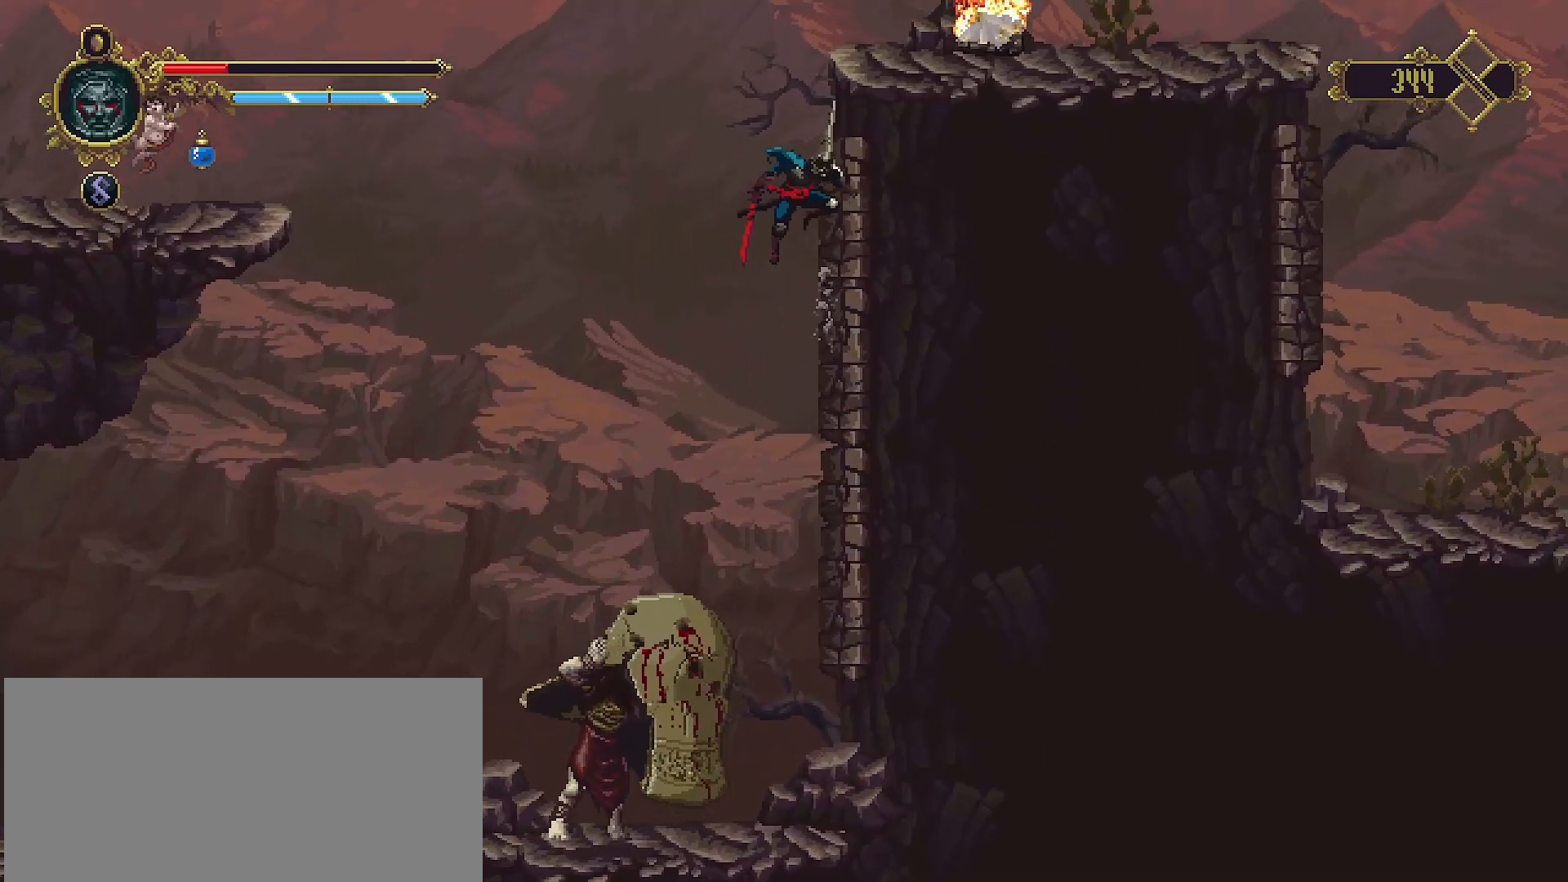
{"buttons": [], "left_stick": "up-right", "right_stick": "center", "events": [[133, "SQUARE", "down"], [200, "SQUARE", "up"], [333, "CROSS", "down"], [433, "CROSS", "up"]]}